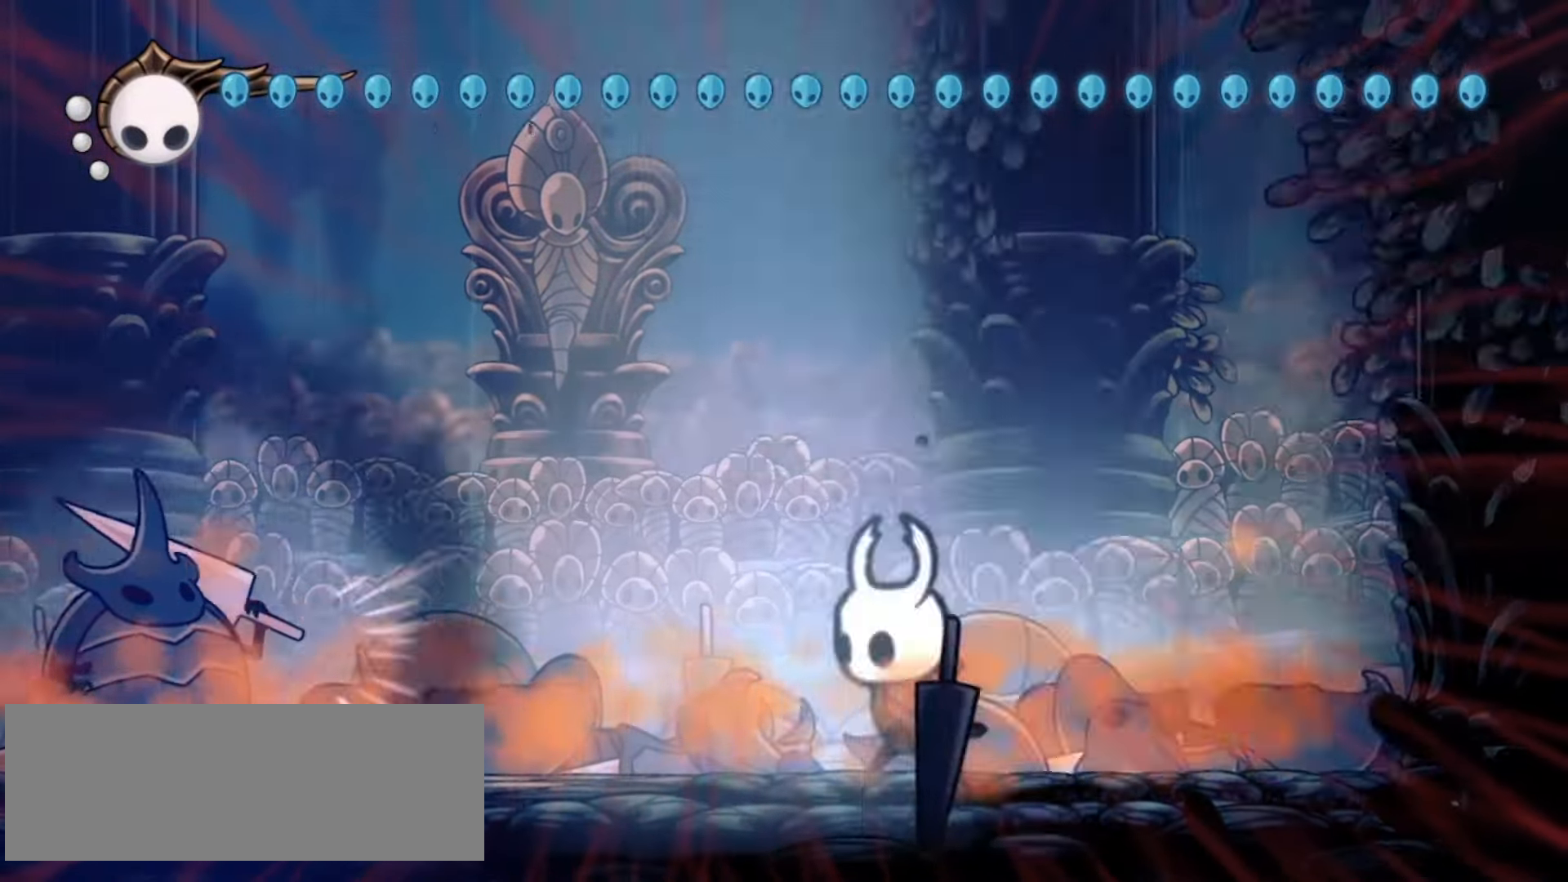
Gameplay with keyboard; each line is a JSON object with the keys held at the frame after it. "events" lists presses ("down") and releases ("up") of "a", "c", "d", "down", "f", "i", "left", "right", "s", "up", "x" and "z" between this image and that frame as [ms after this image, input, new state], when the widget could be followed in between. No other keys are recorded. Mouse input is not recorded.
{"keys": ["left", "x"], "events": []}
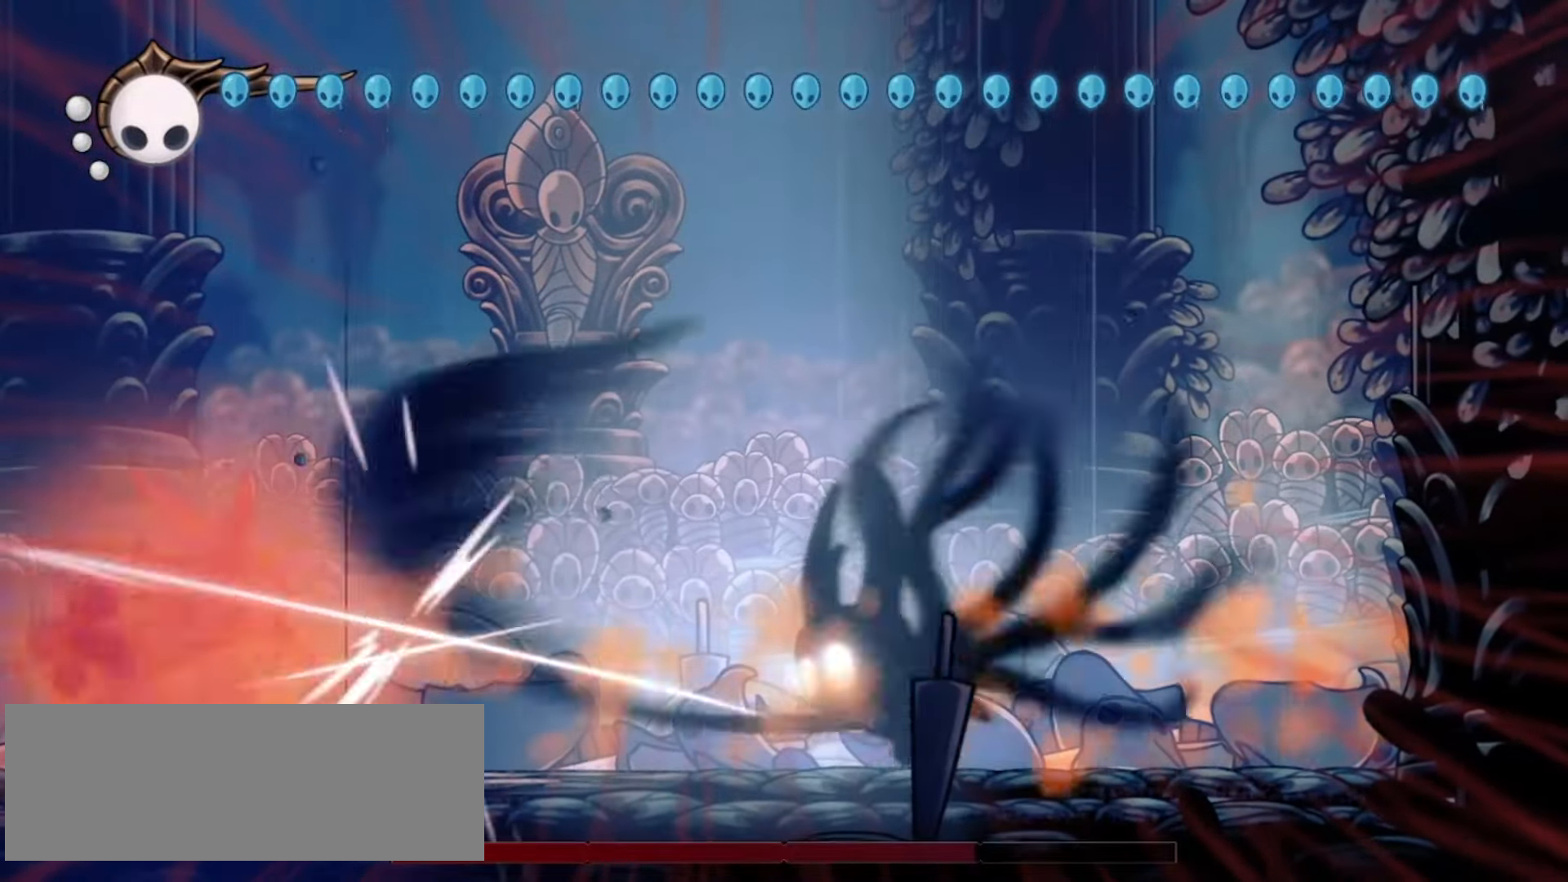
{"keys": ["left", "x"], "events": []}
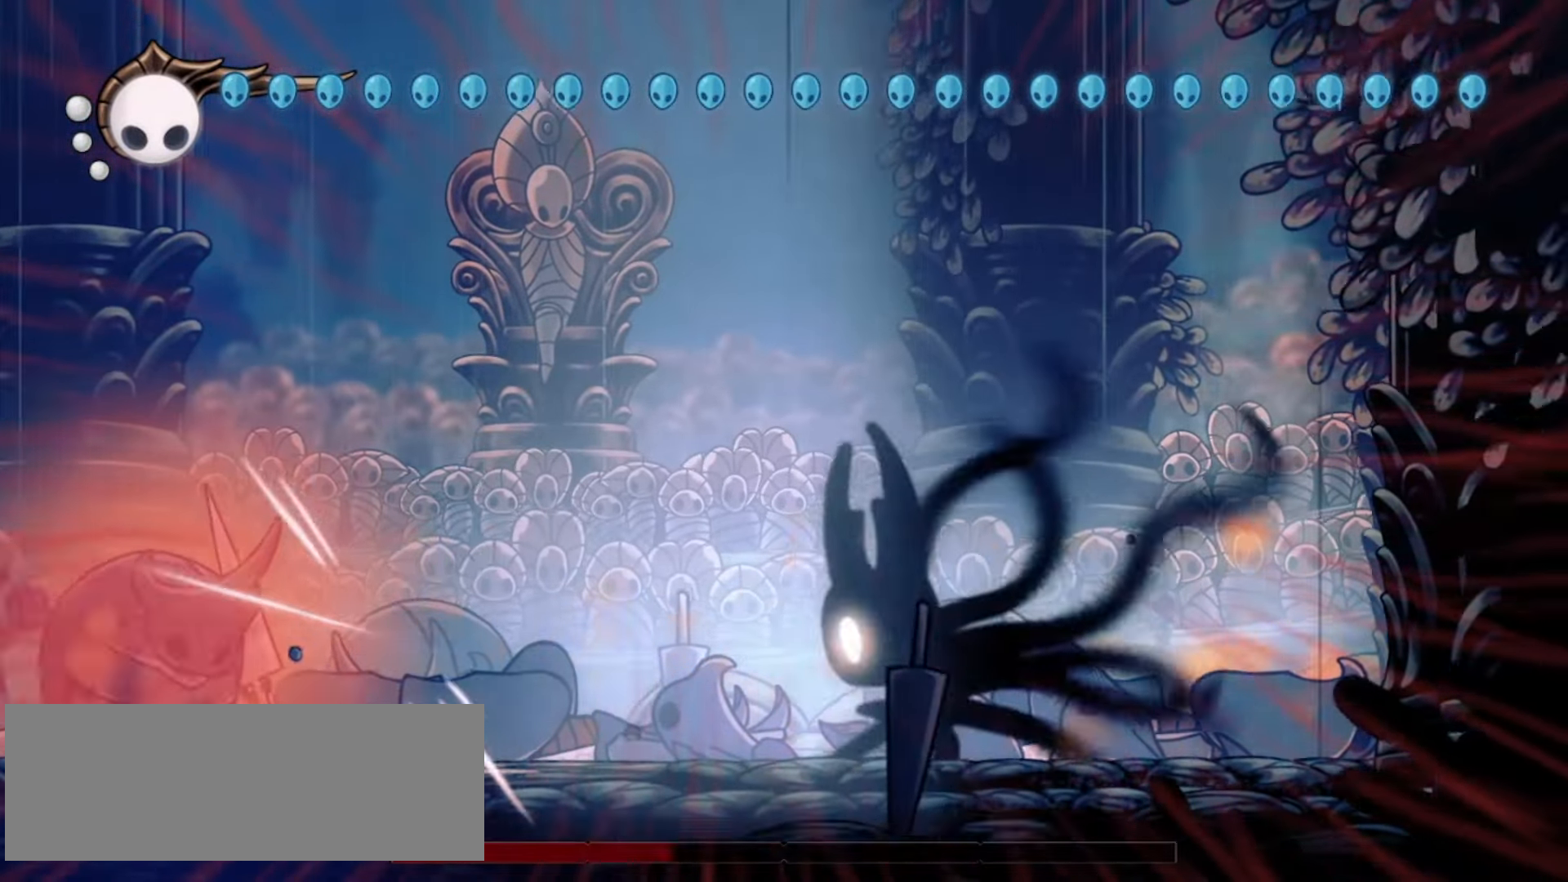
{"keys": ["left", "x"], "events": []}
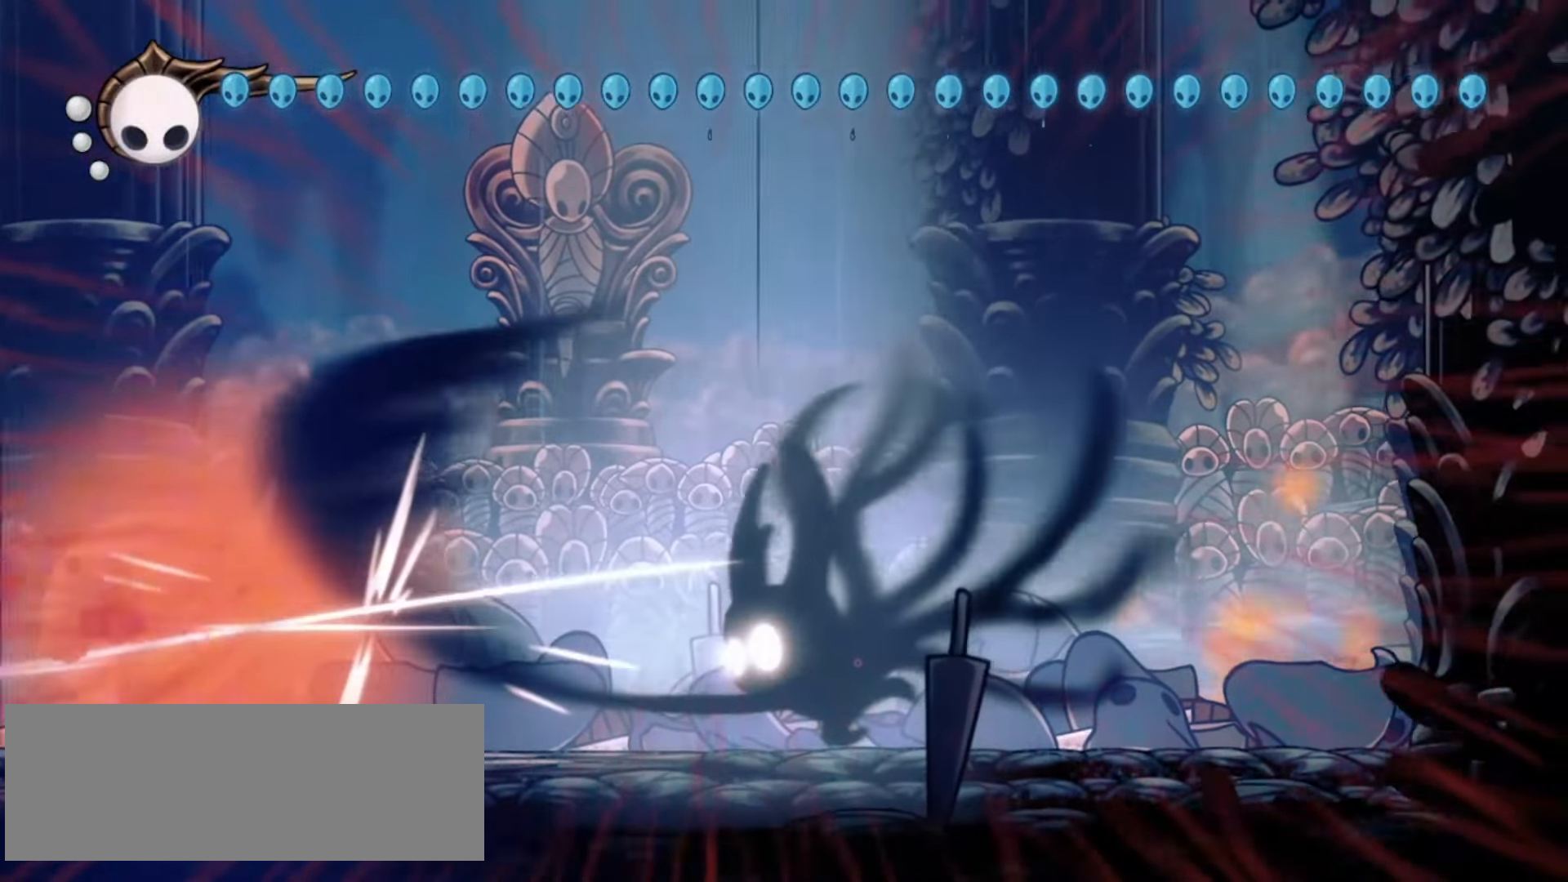
{"keys": ["left", "x"], "events": []}
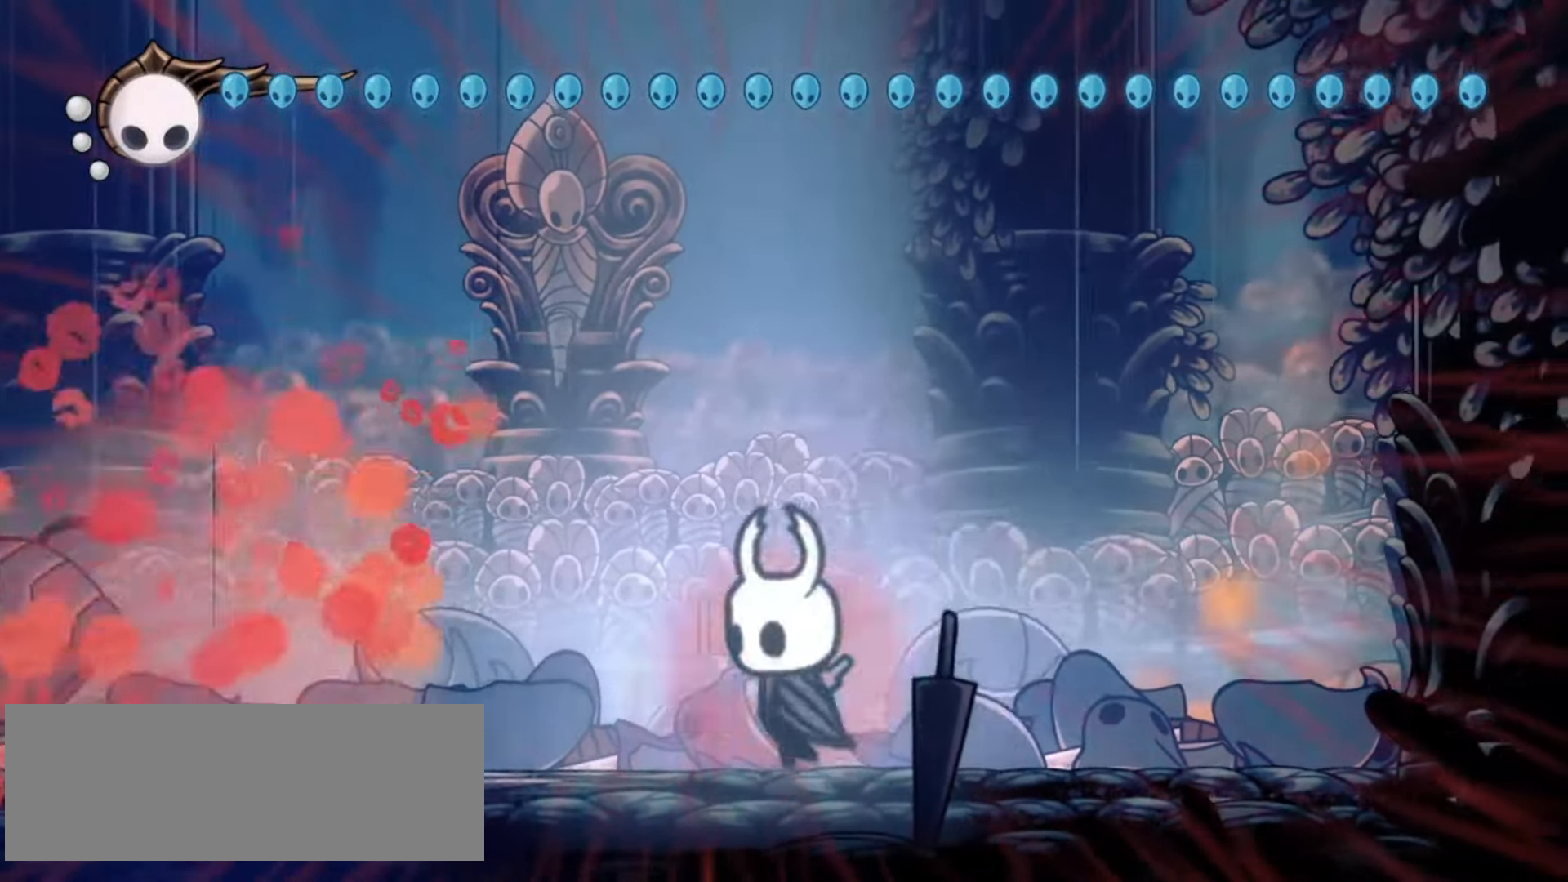
{"keys": ["left", "x"], "events": [[33, "c", "down"], [183, "c", "up"]]}
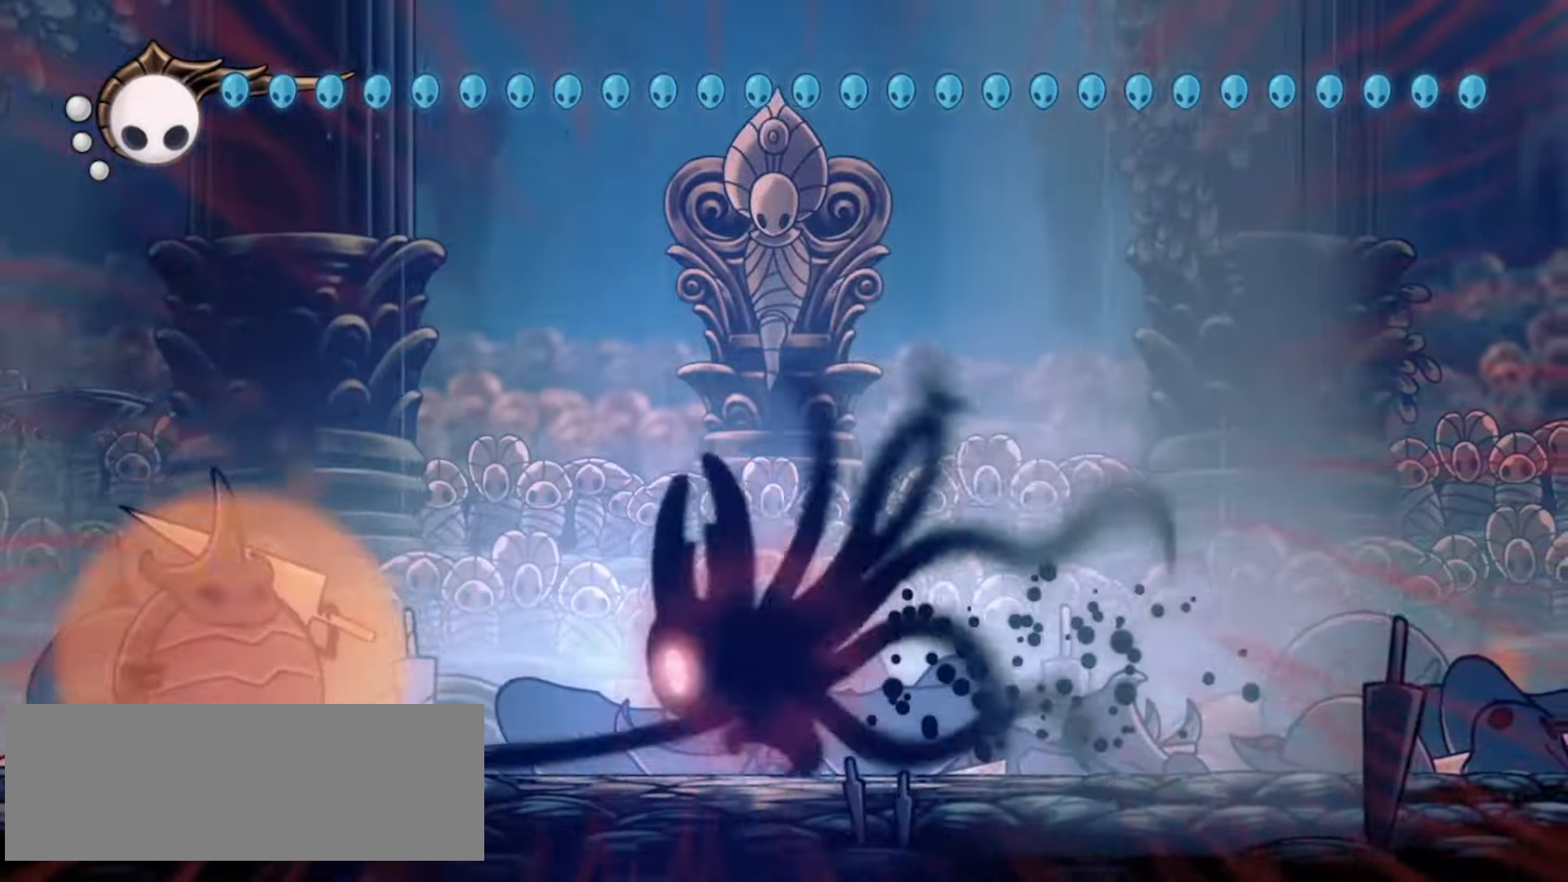
{"keys": ["left", "x"], "events": []}
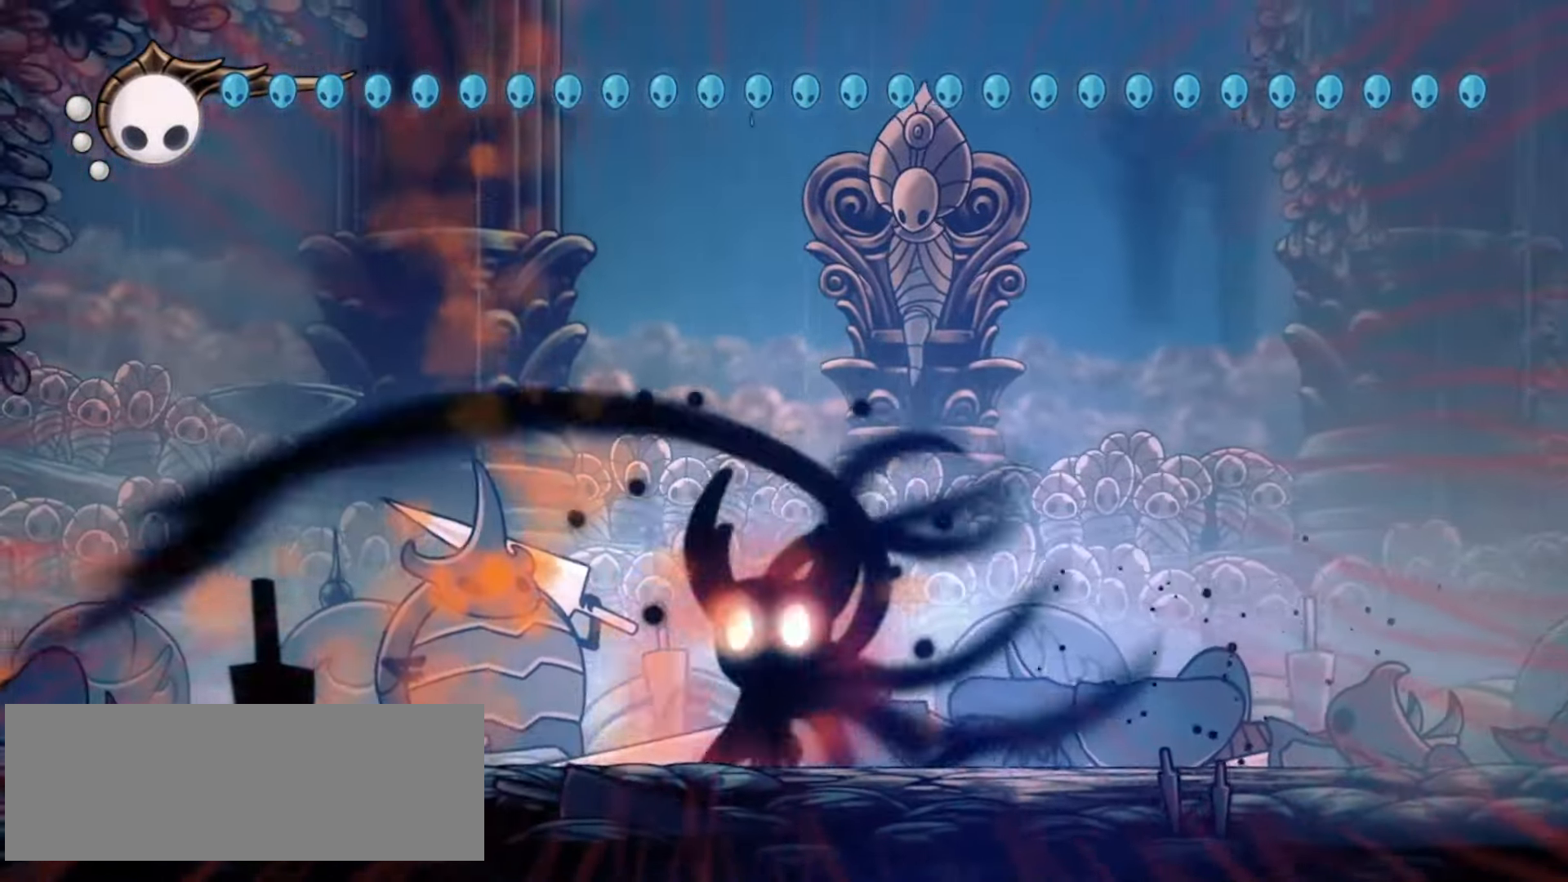
{"keys": ["down", "right", "z"], "events": [[167, "z", "down"], [217, "left", "up"], [217, "right", "down"], [300, "down", "down"], [450, "x", "up"]]}
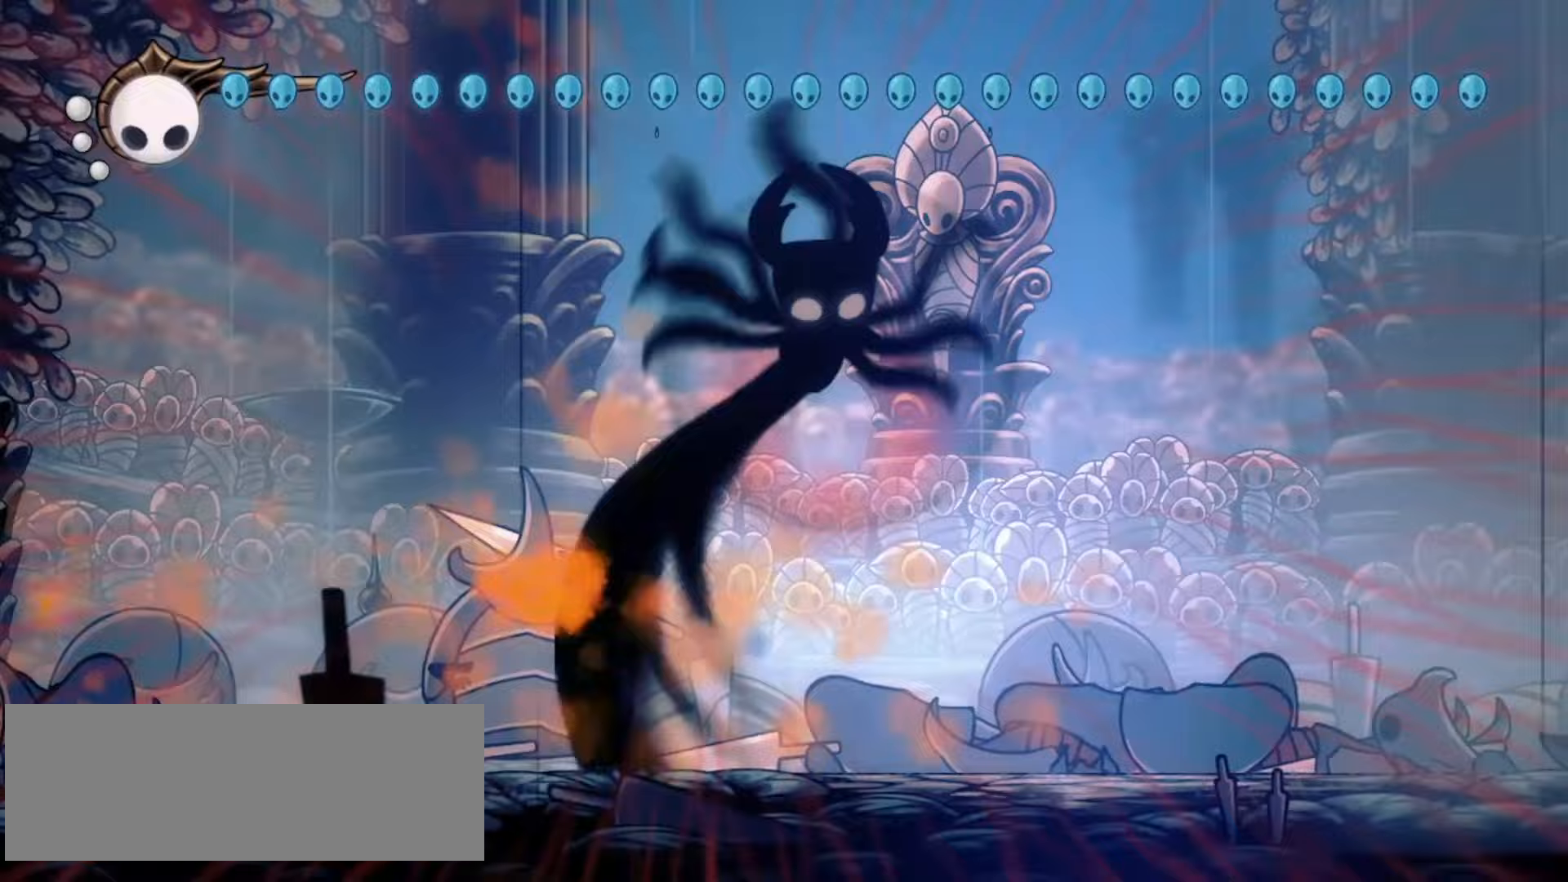
{"keys": ["down", "right", "x"], "events": [[133, "z", "up"], [267, "x", "down"]]}
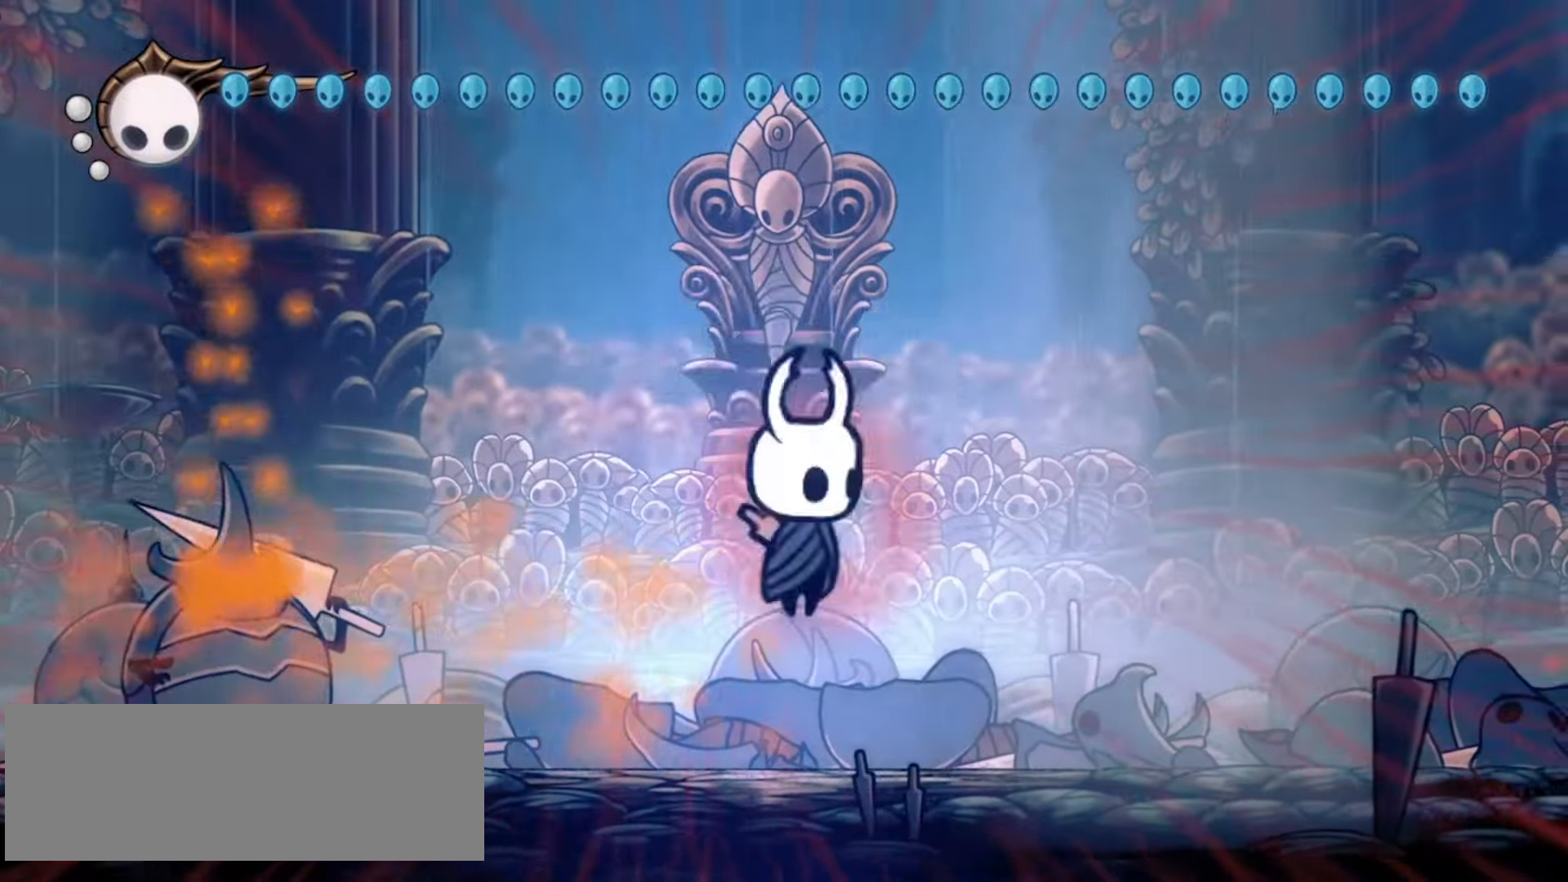
{"keys": ["down", "right", "x", "z"], "events": [[50, "z", "down"]]}
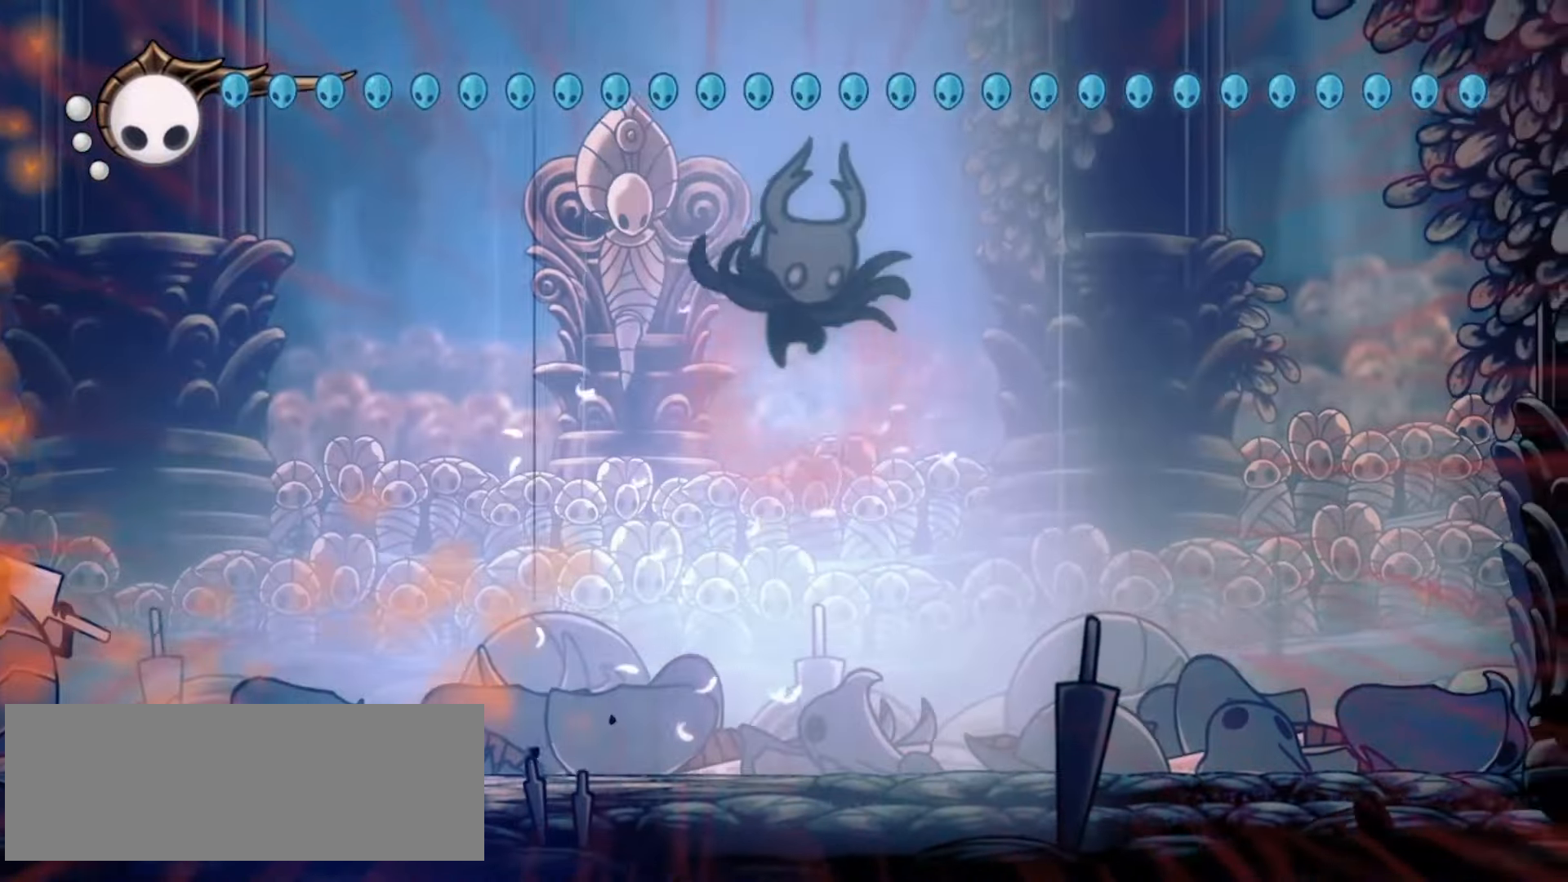
{"keys": ["down", "right", "x"], "events": [[300, "z", "up"]]}
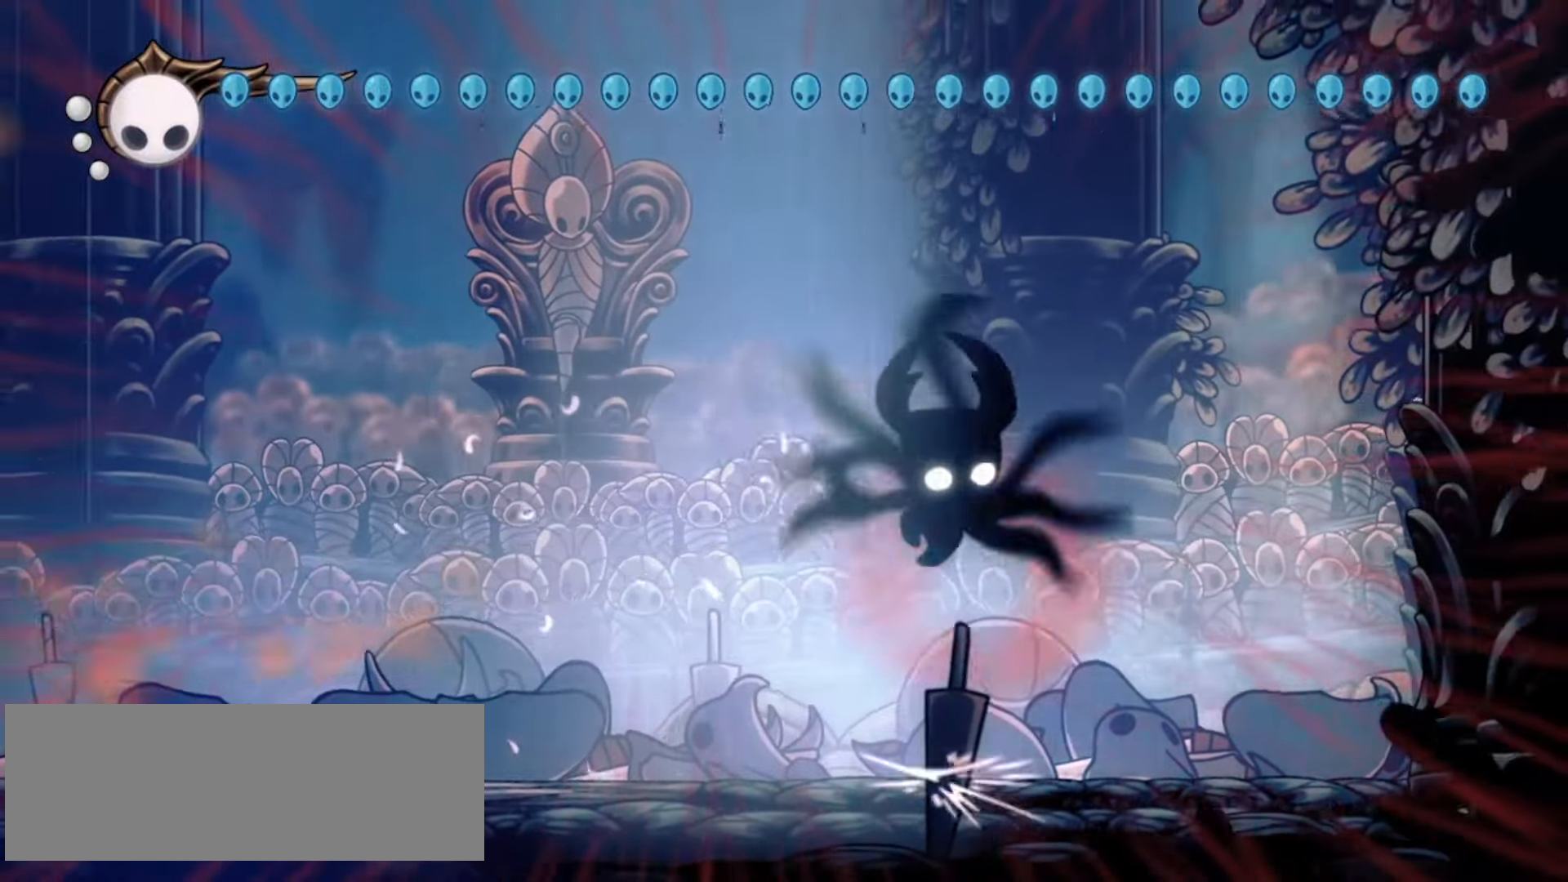
{"keys": ["right", "x", "z"], "events": [[33, "c", "down"], [217, "c", "up"], [267, "down", "up"], [450, "z", "down"]]}
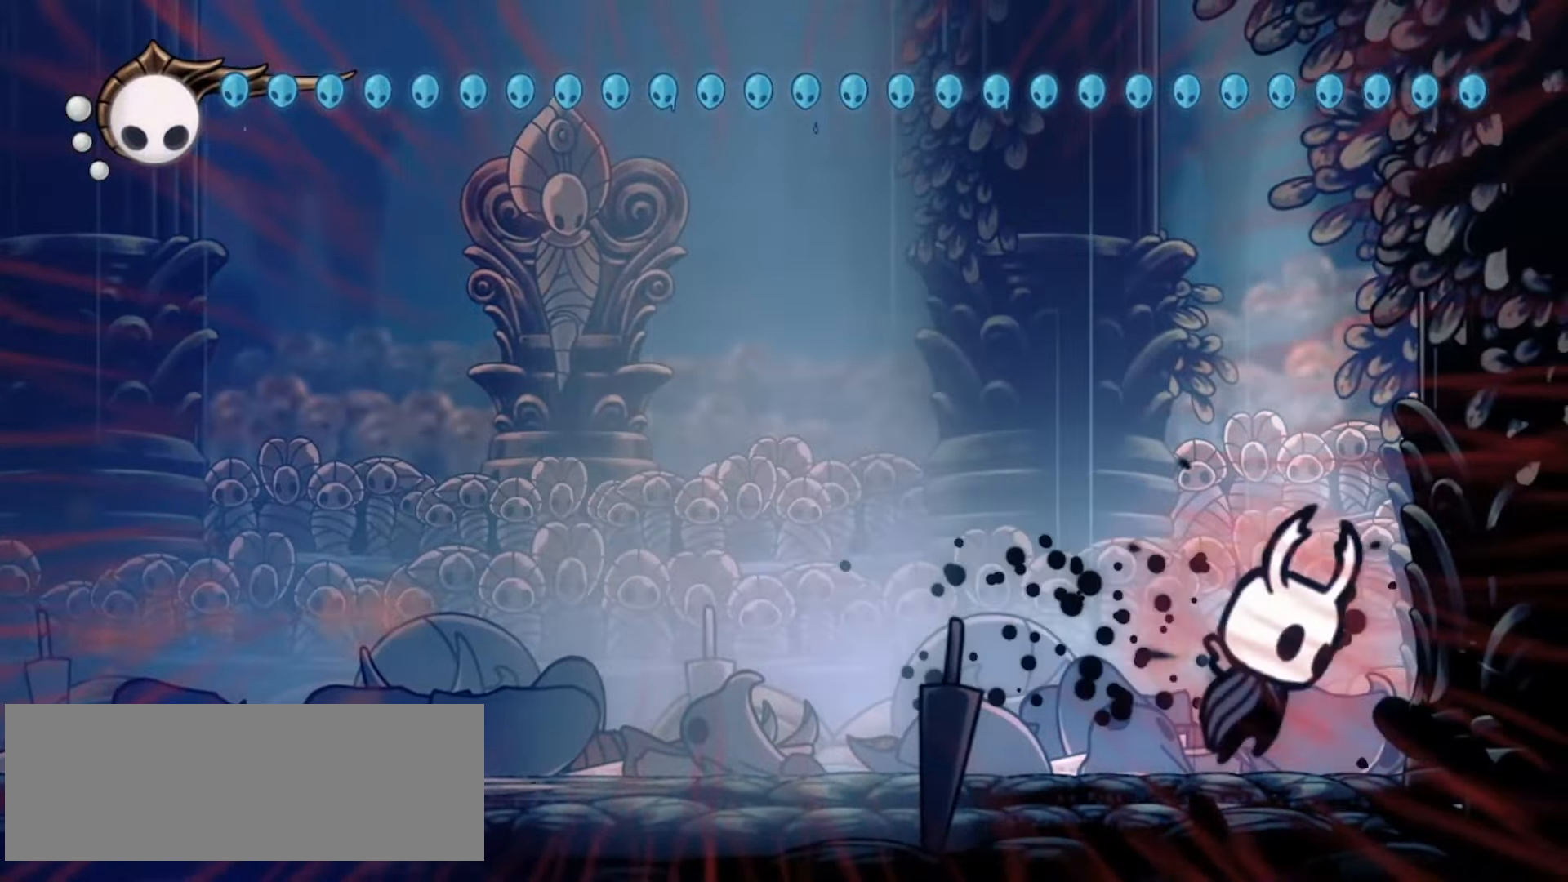
{"keys": ["left", "x", "z"], "events": [[283, "z", "up"], [383, "right", "up"], [383, "z", "down"], [433, "left", "down"]]}
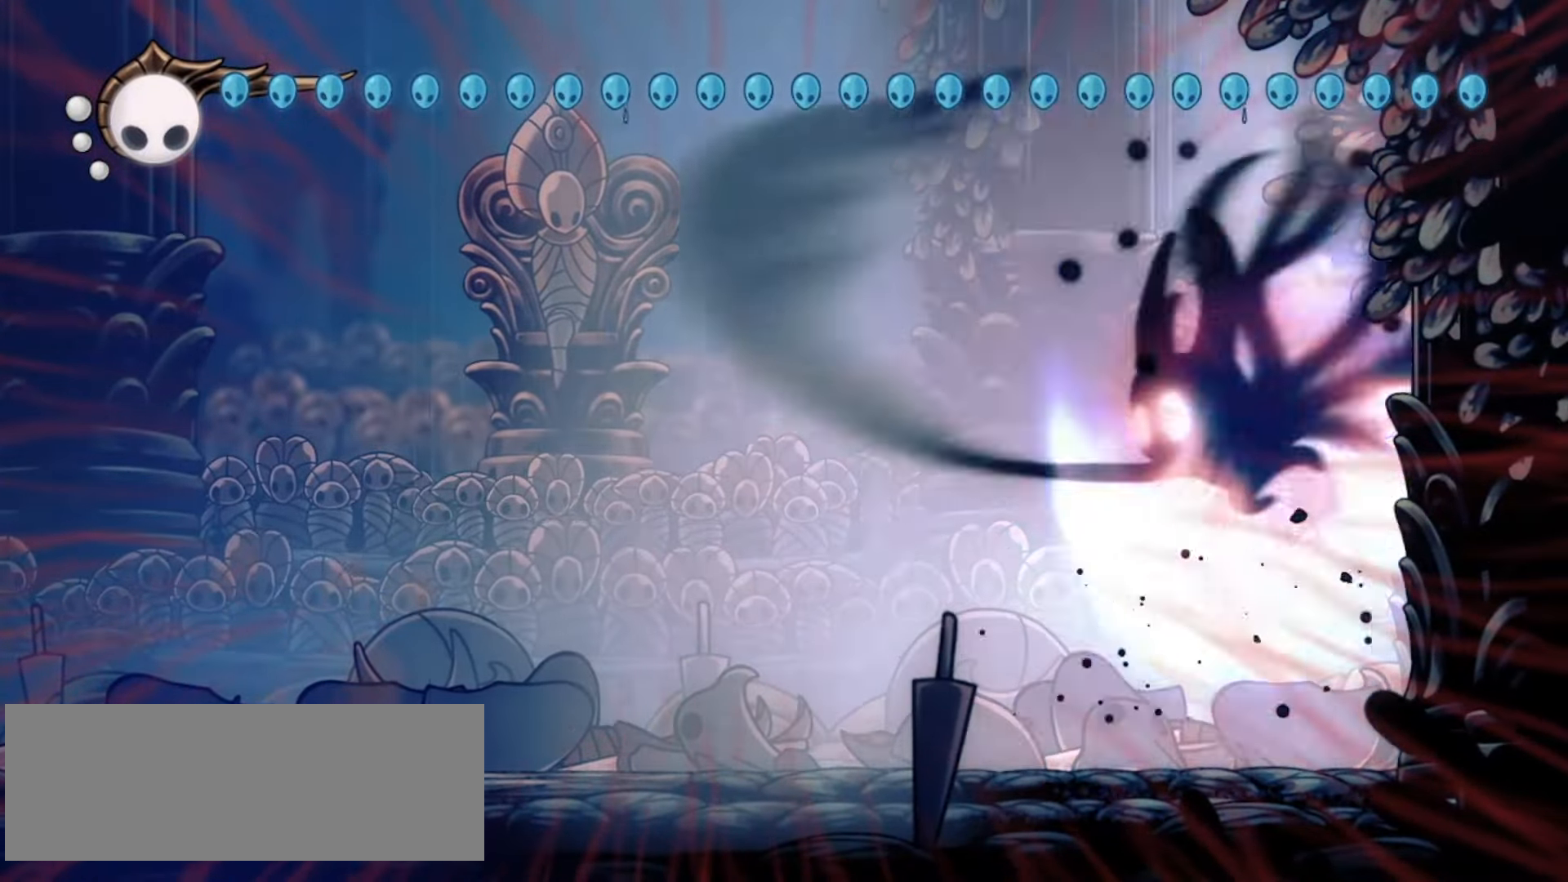
{"keys": ["left"], "events": [[117, "z", "up"], [300, "c", "down"], [483, "c", "up"], [483, "x", "up"]]}
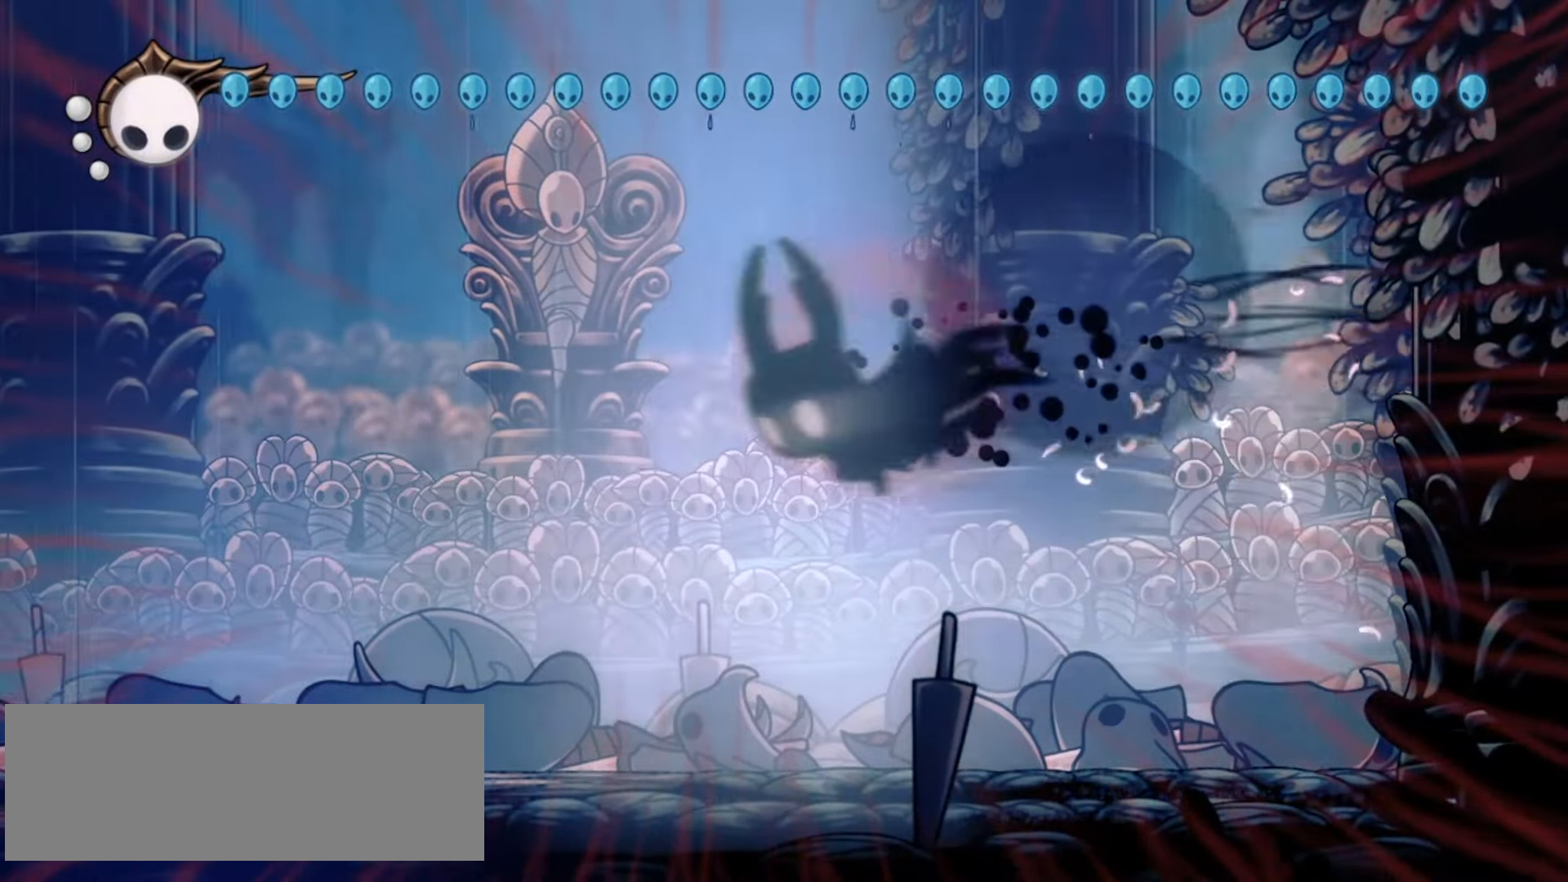
{"keys": ["down", "x"], "events": [[133, "down", "down"], [183, "x", "down"], [233, "left", "up"]]}
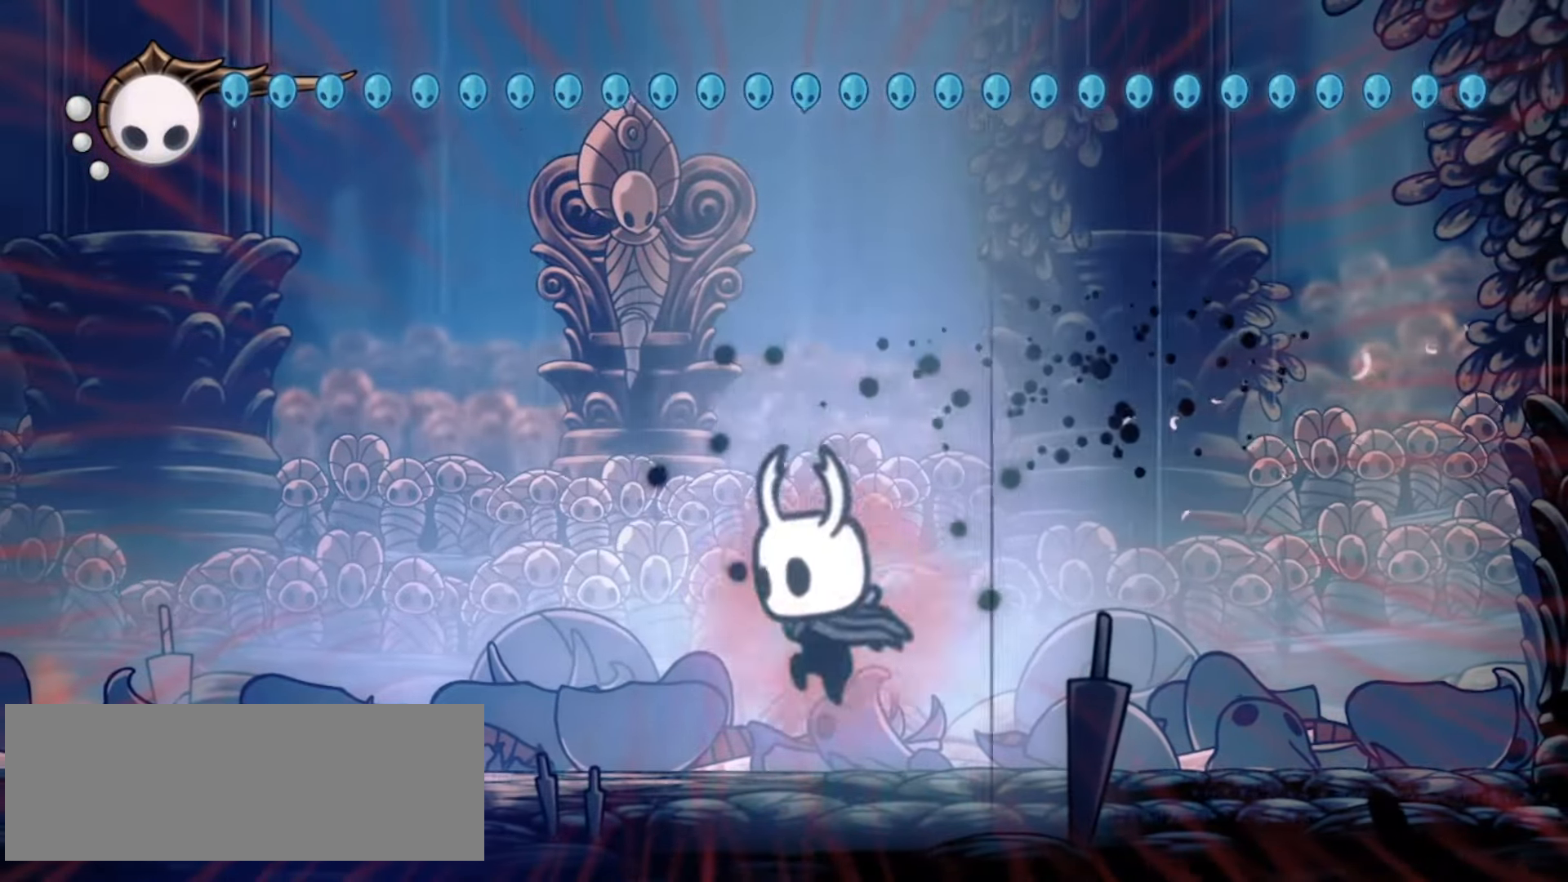
{"keys": ["left", "x"], "events": [[200, "c", "down"], [250, "left", "down"], [433, "c", "up"], [433, "down", "up"]]}
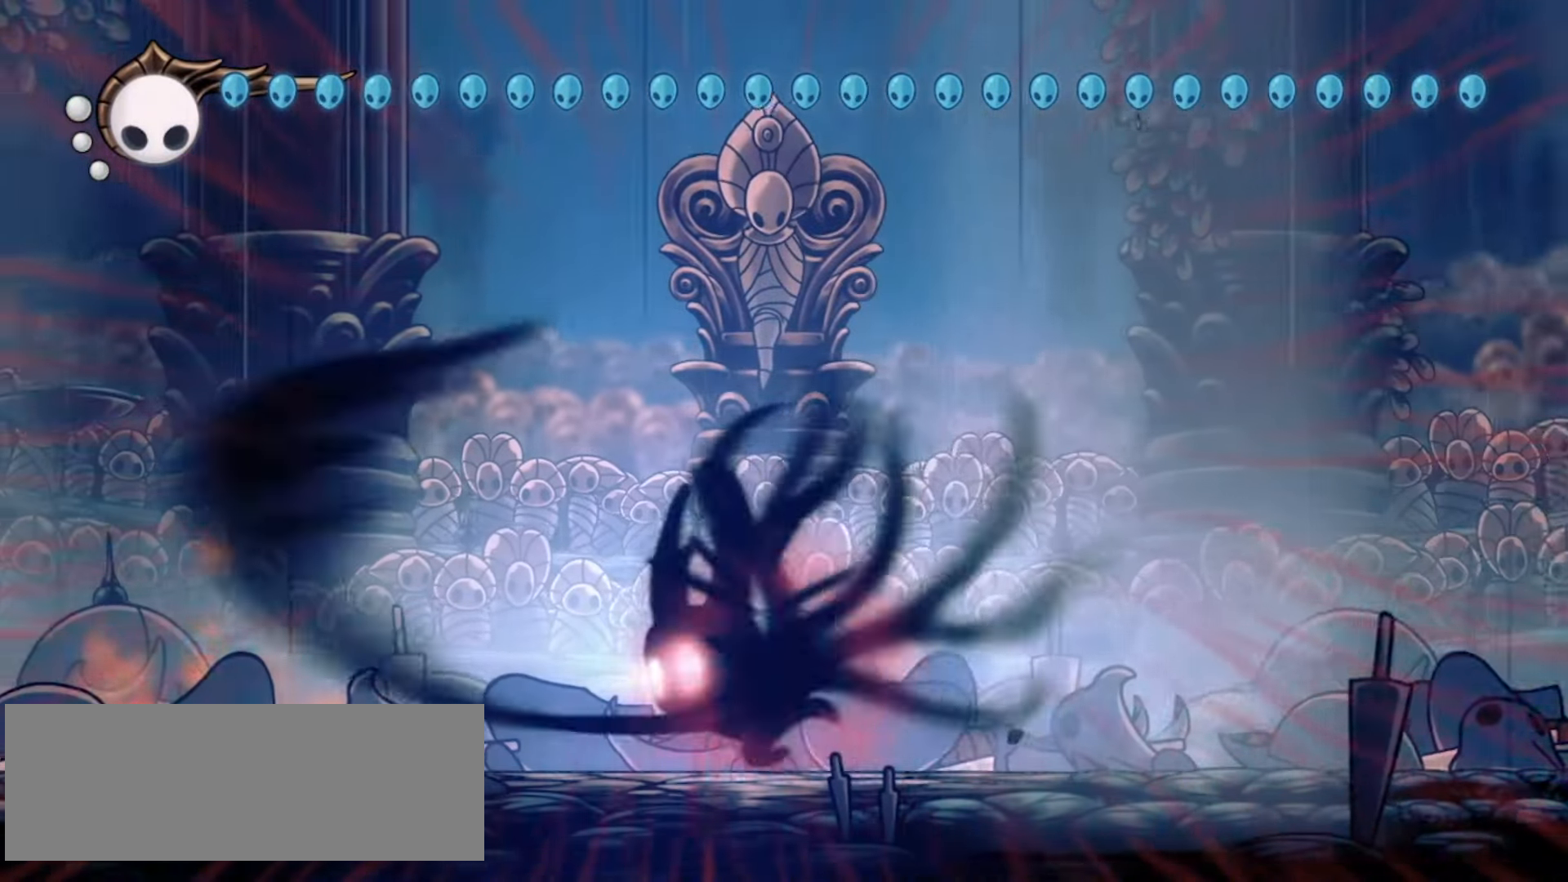
{"keys": ["left", "x"], "events": []}
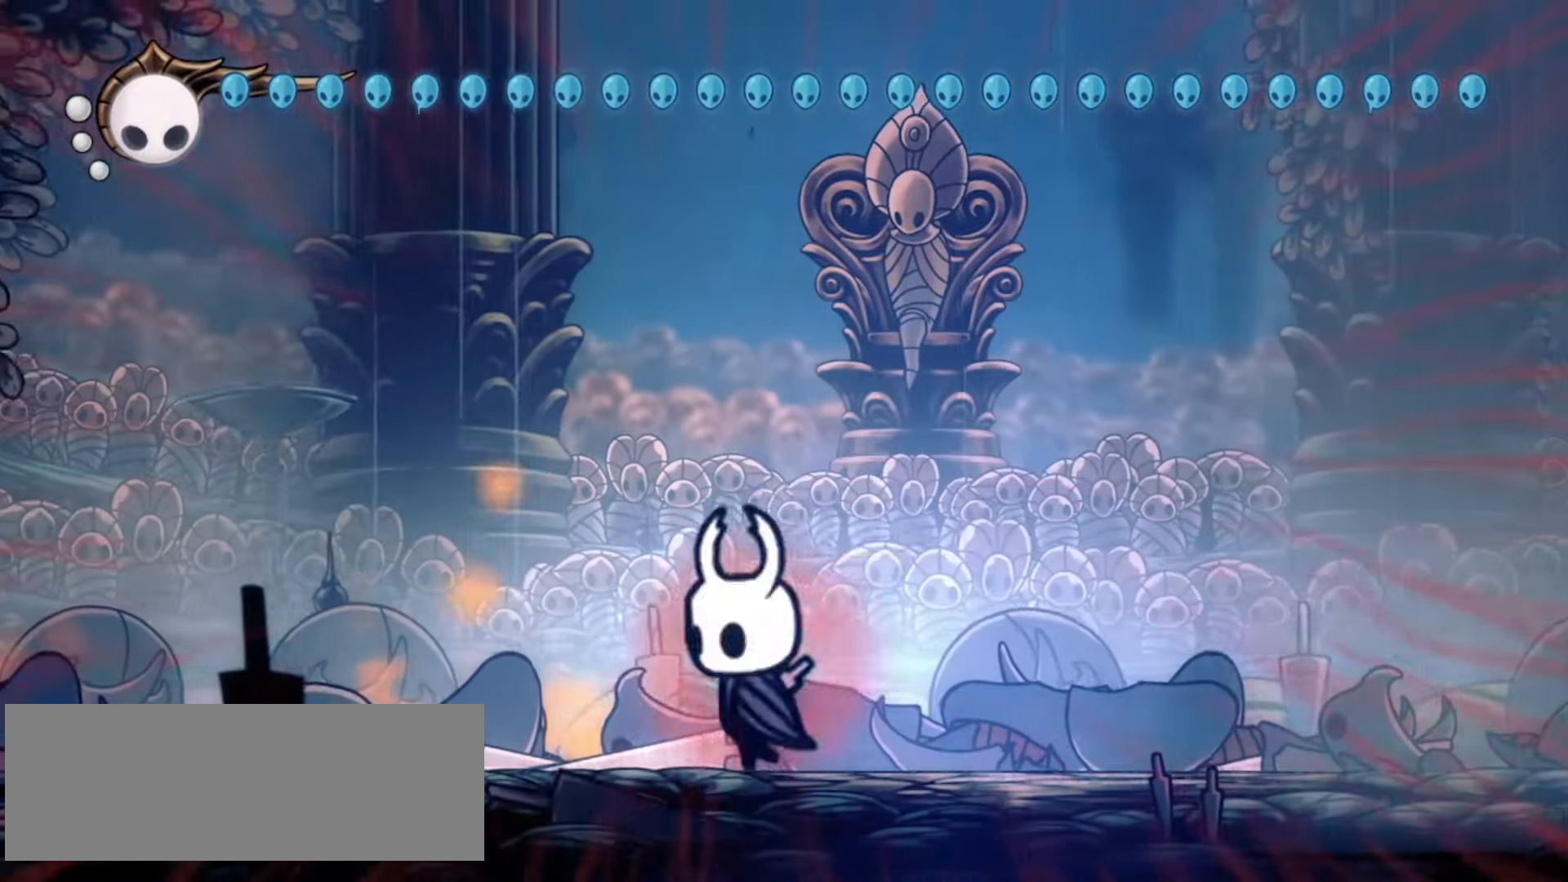
{"keys": ["right", "x", "z"], "events": [[33, "c", "down"], [183, "c", "up"], [317, "left", "up"], [417, "right", "down"], [467, "z", "down"]]}
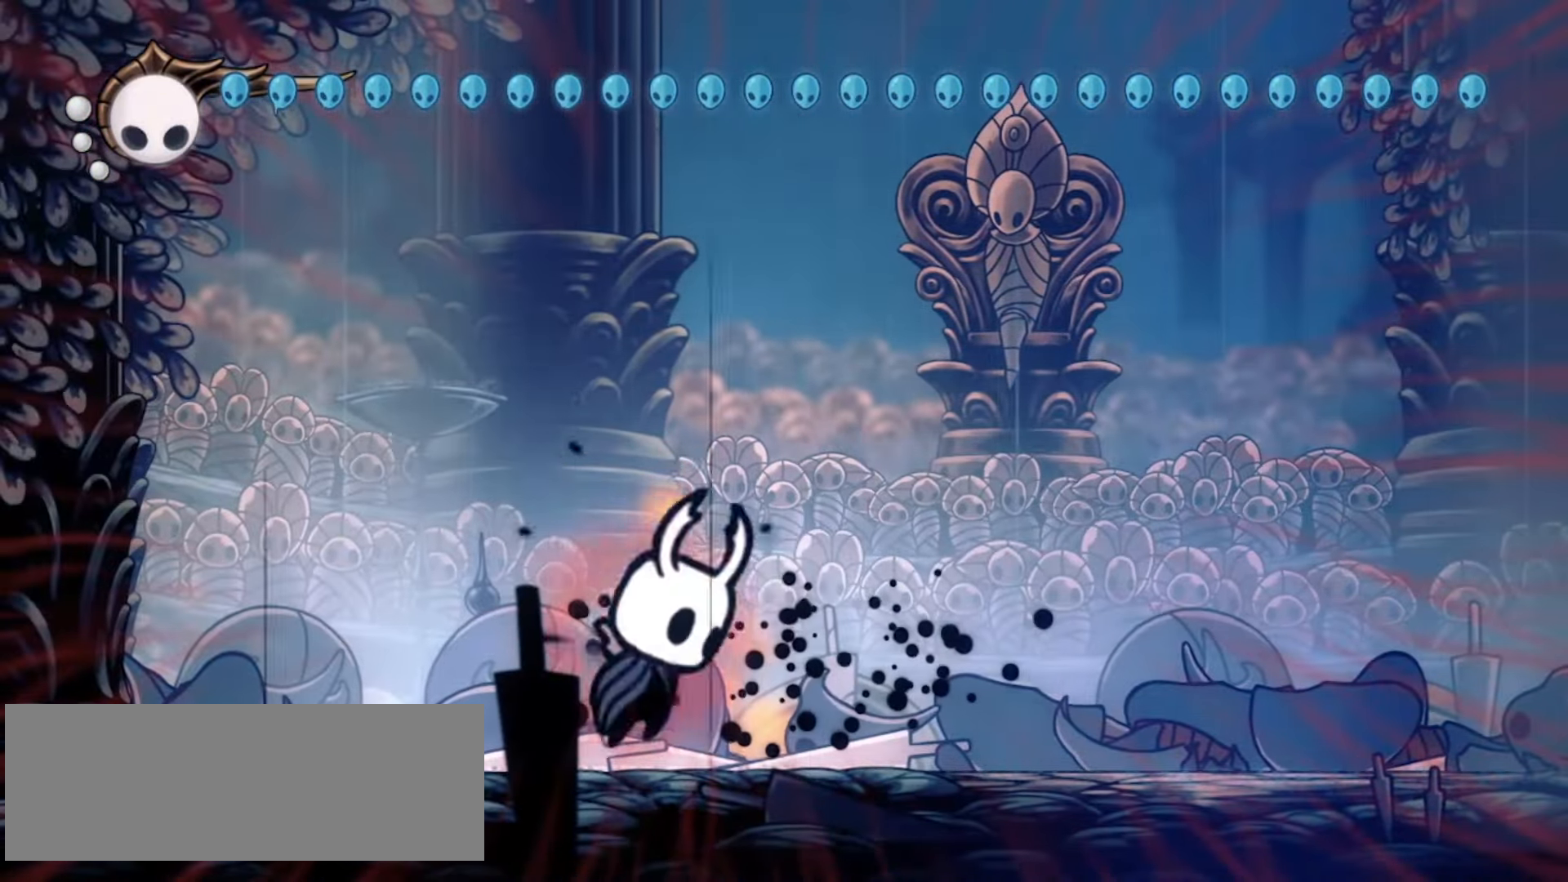
{"keys": ["c", "right", "x"], "events": [[250, "c", "down"], [333, "z", "up"]]}
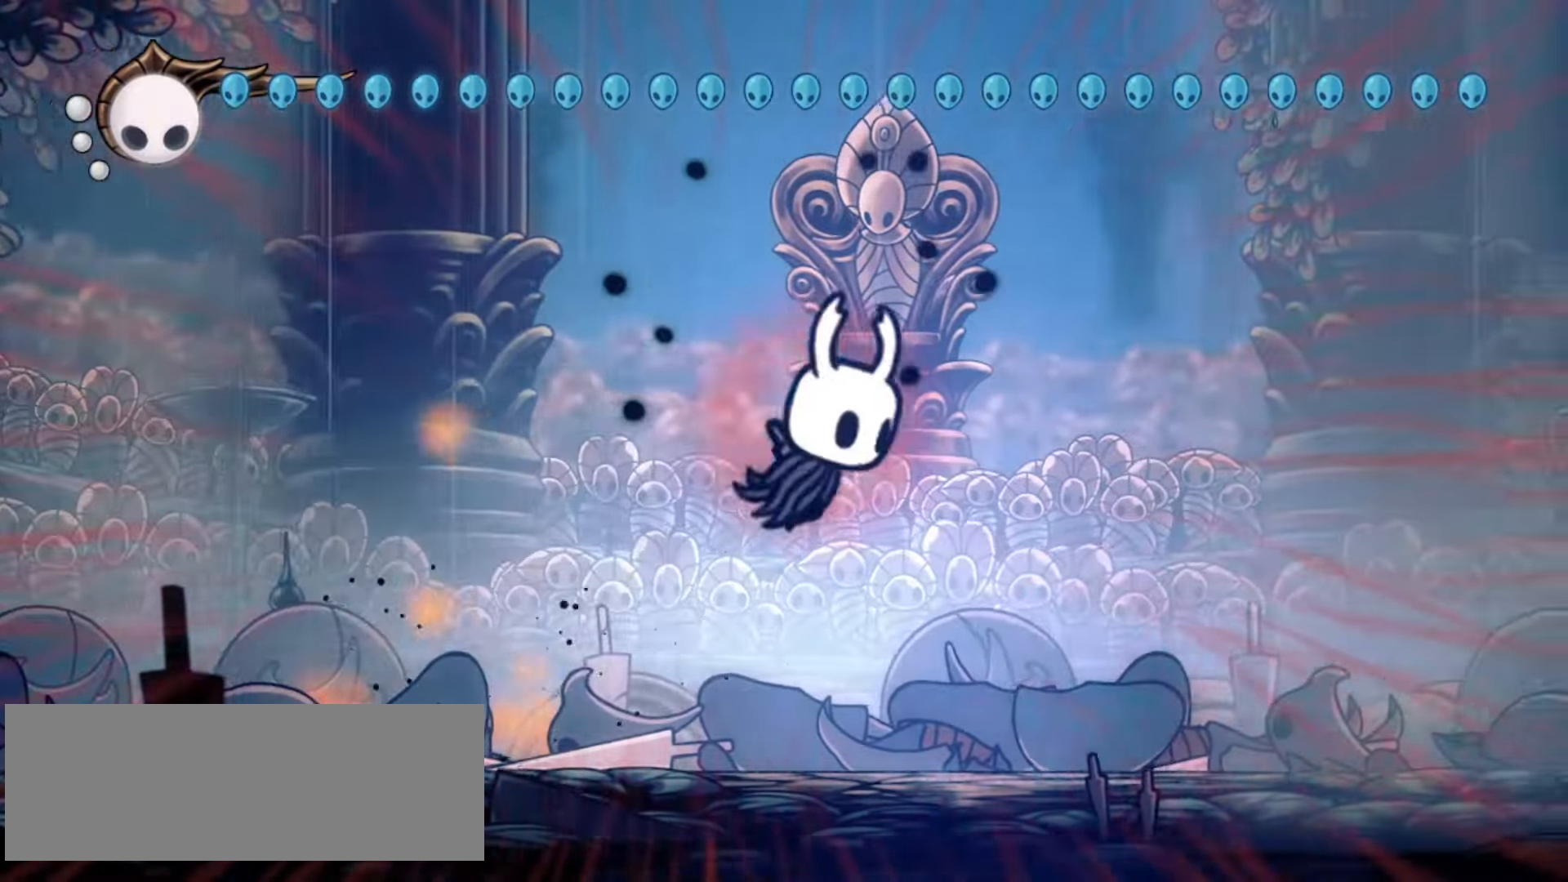
{"keys": ["right", "x", "z"], "events": [[17, "c", "up"], [217, "z", "down"]]}
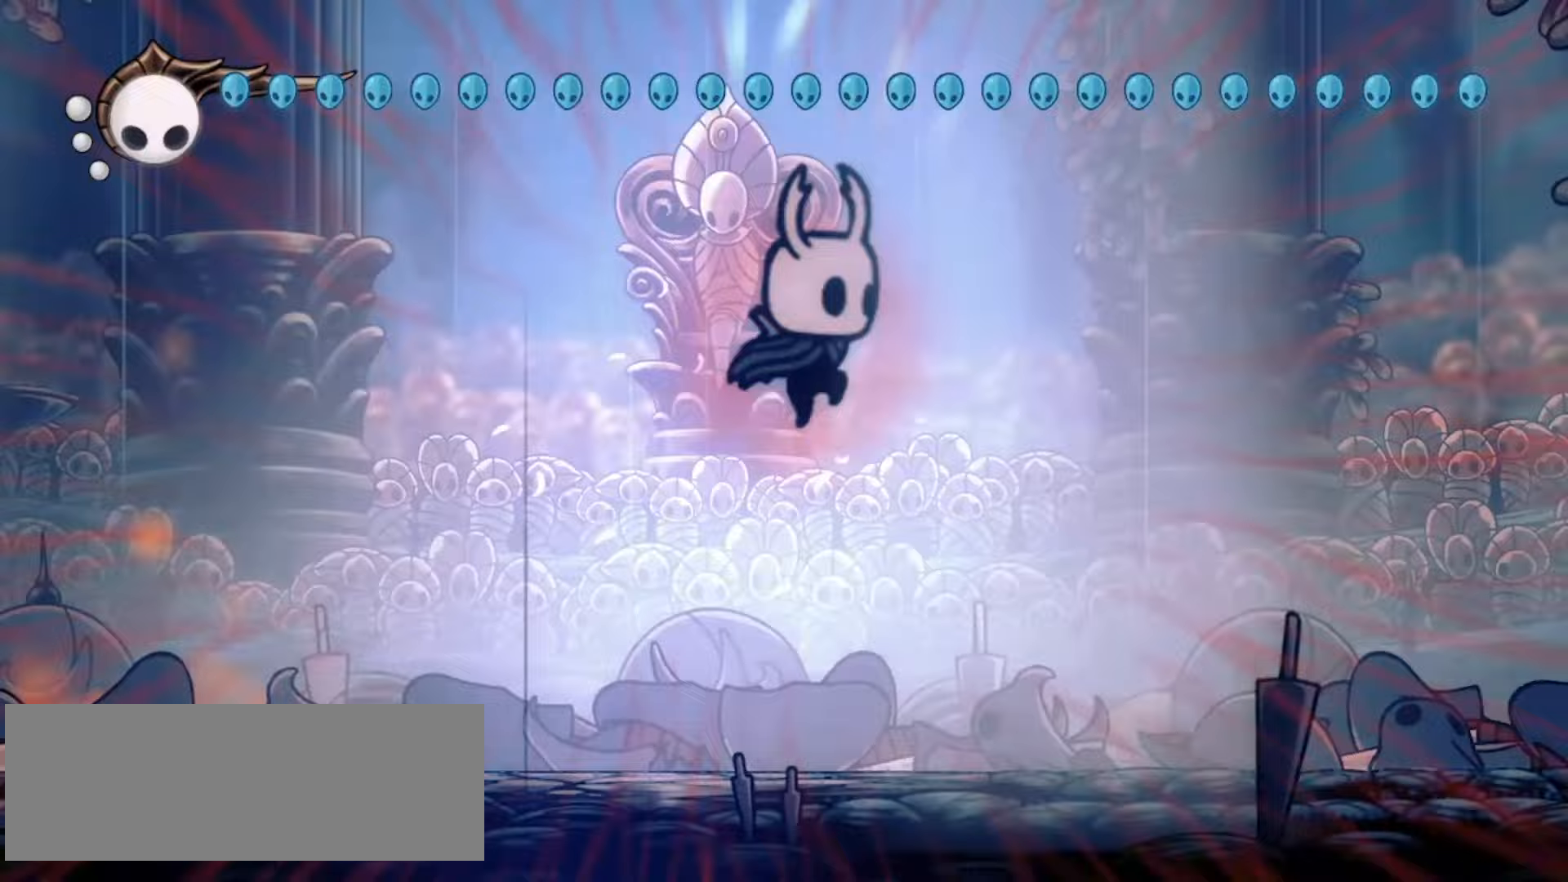
{"keys": ["right"], "events": [[83, "z", "up"], [133, "c", "down"], [317, "c", "up"], [417, "x", "up"]]}
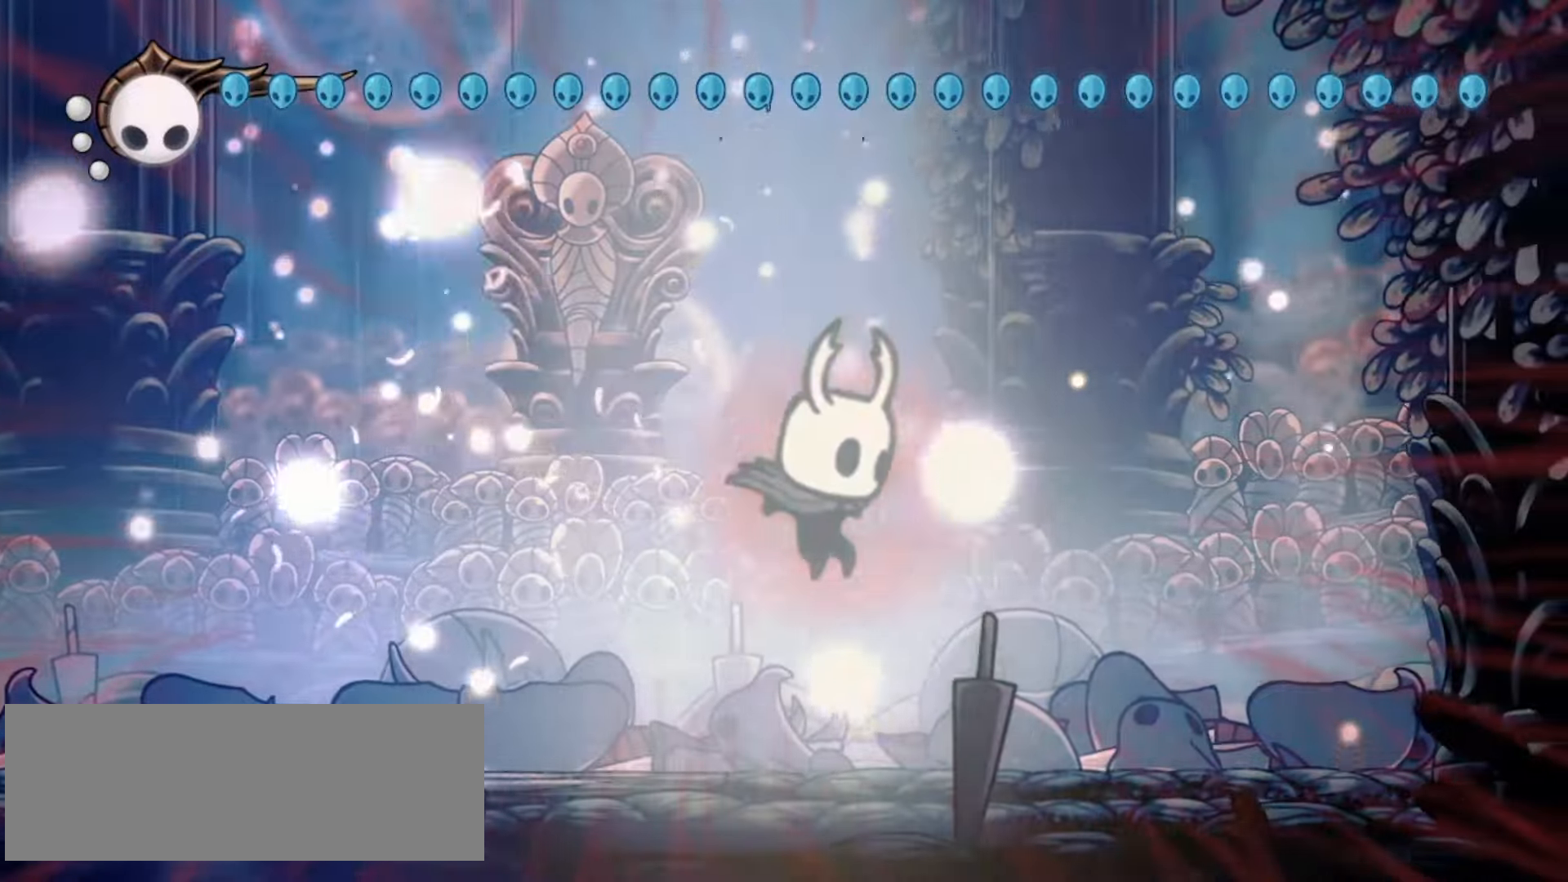
{"keys": [], "events": [[283, "c", "down"], [283, "left", "down"], [333, "left", "up"], [333, "right", "up"], [467, "c", "up"]]}
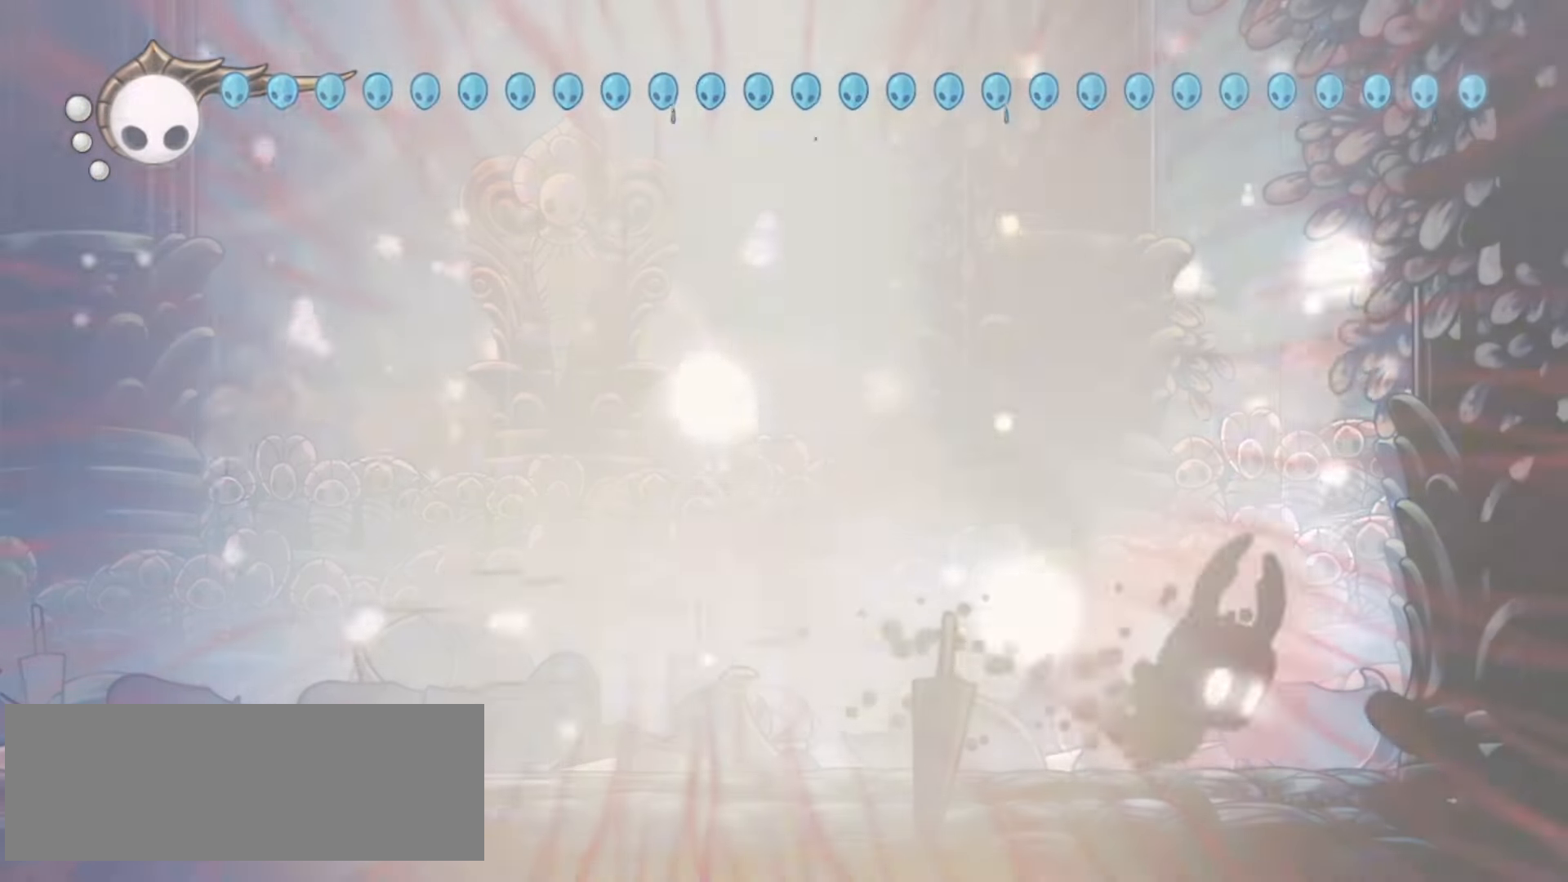
{"keys": ["left"]}
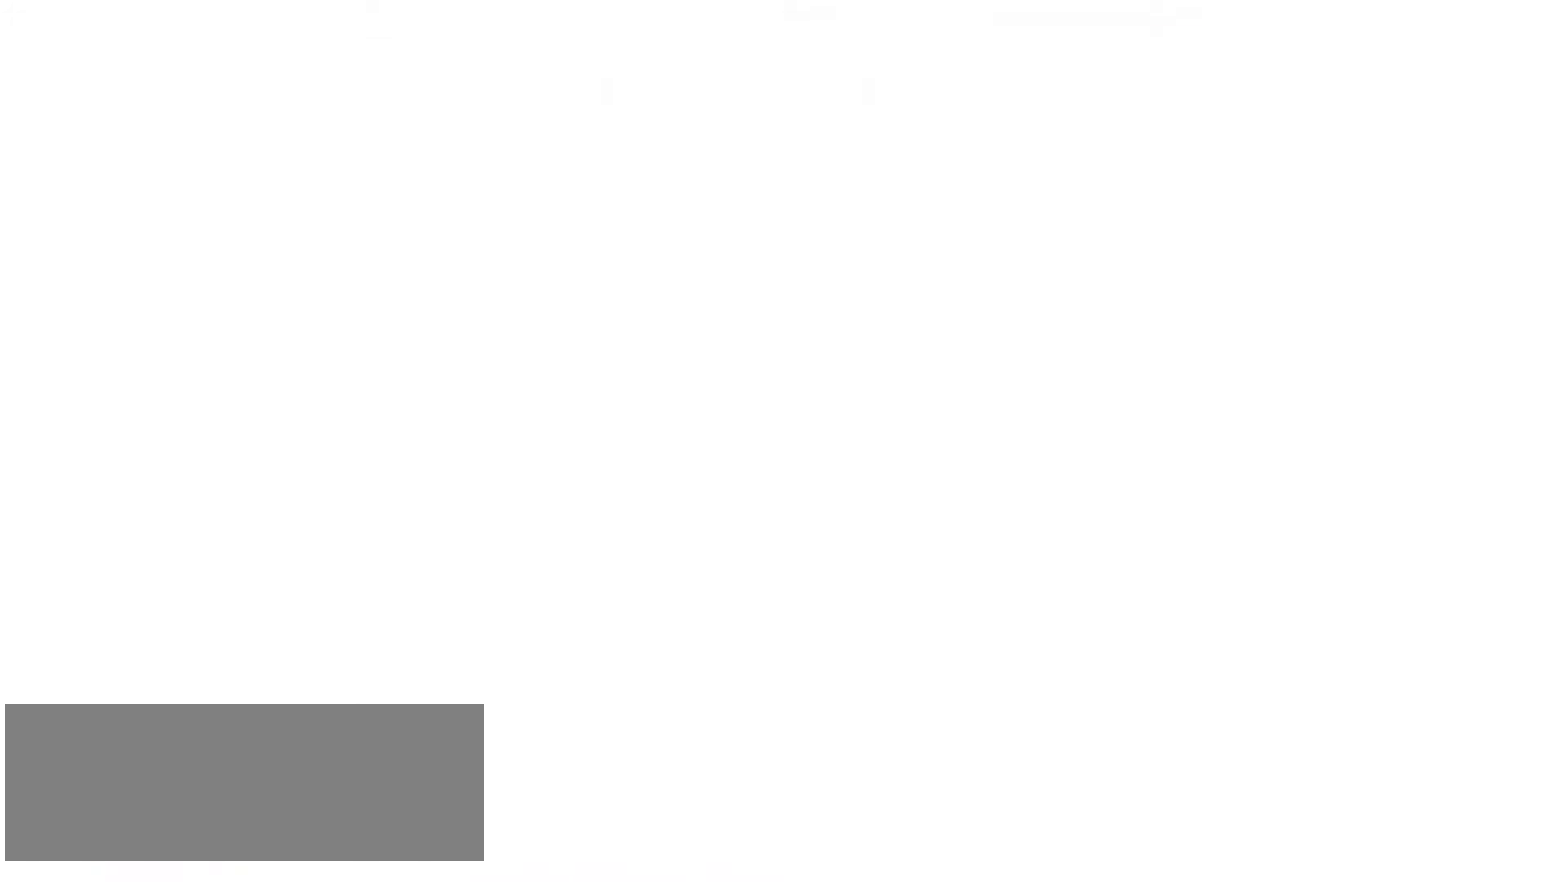
{"keys": [], "events": [[267, "left", "up"]]}
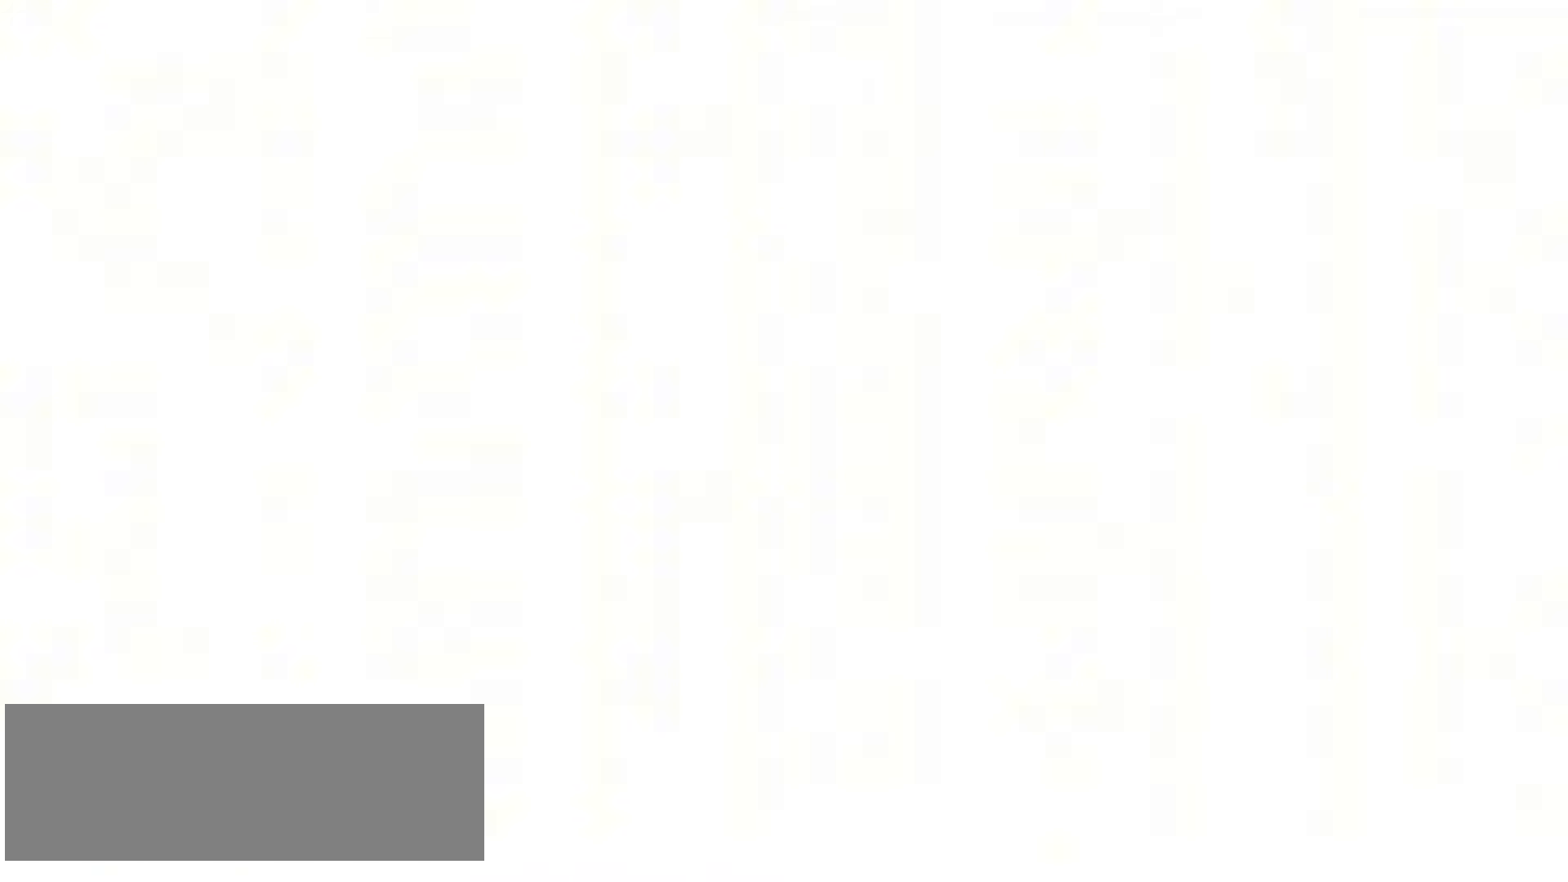
{"keys": [], "events": []}
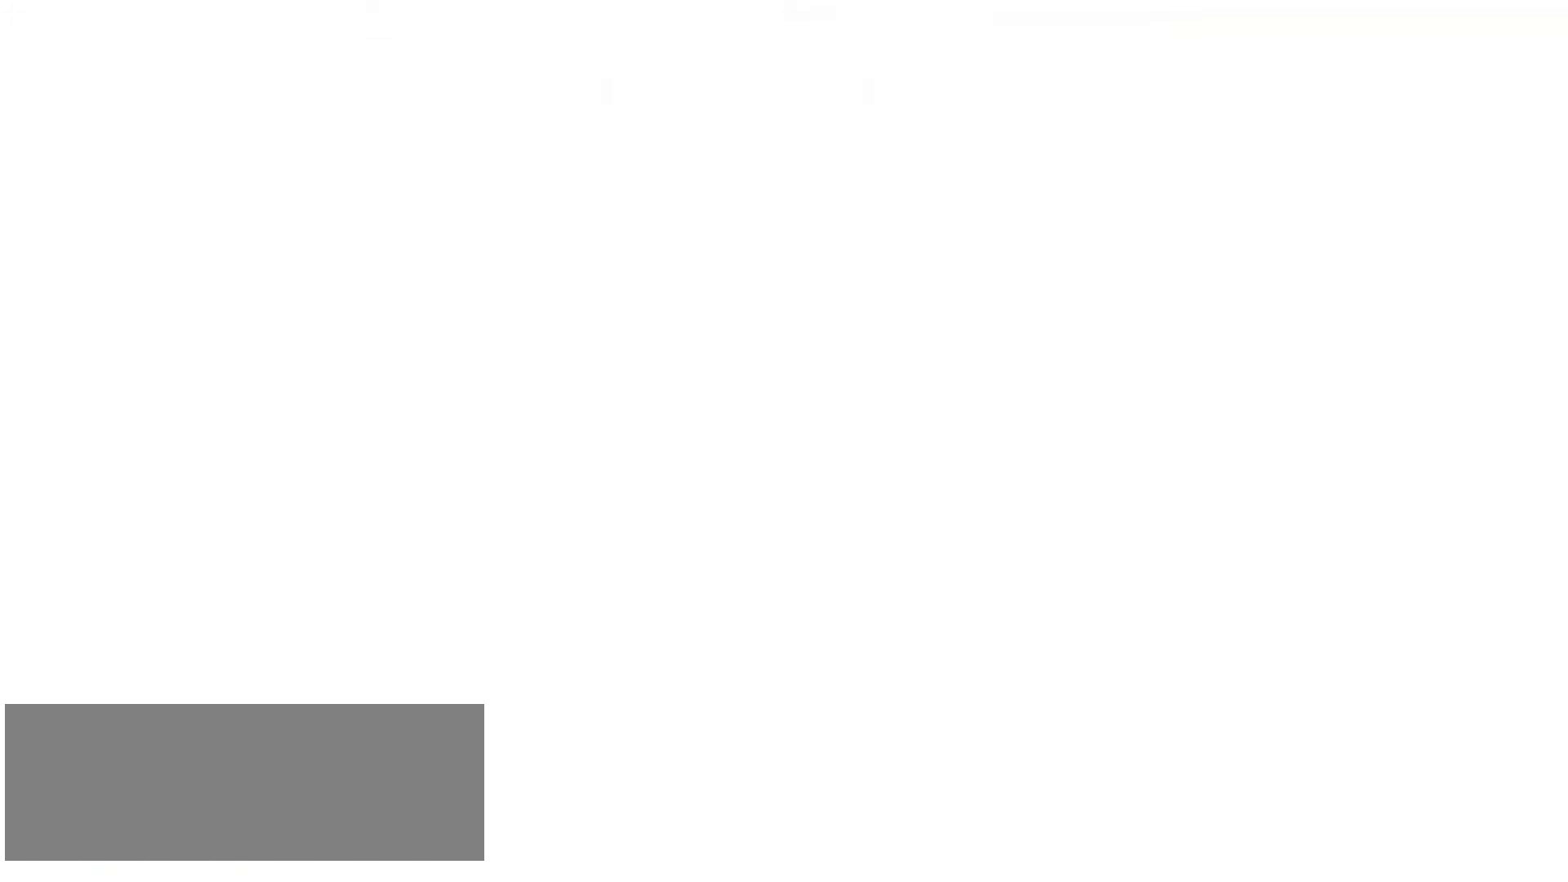
{"keys": [], "events": []}
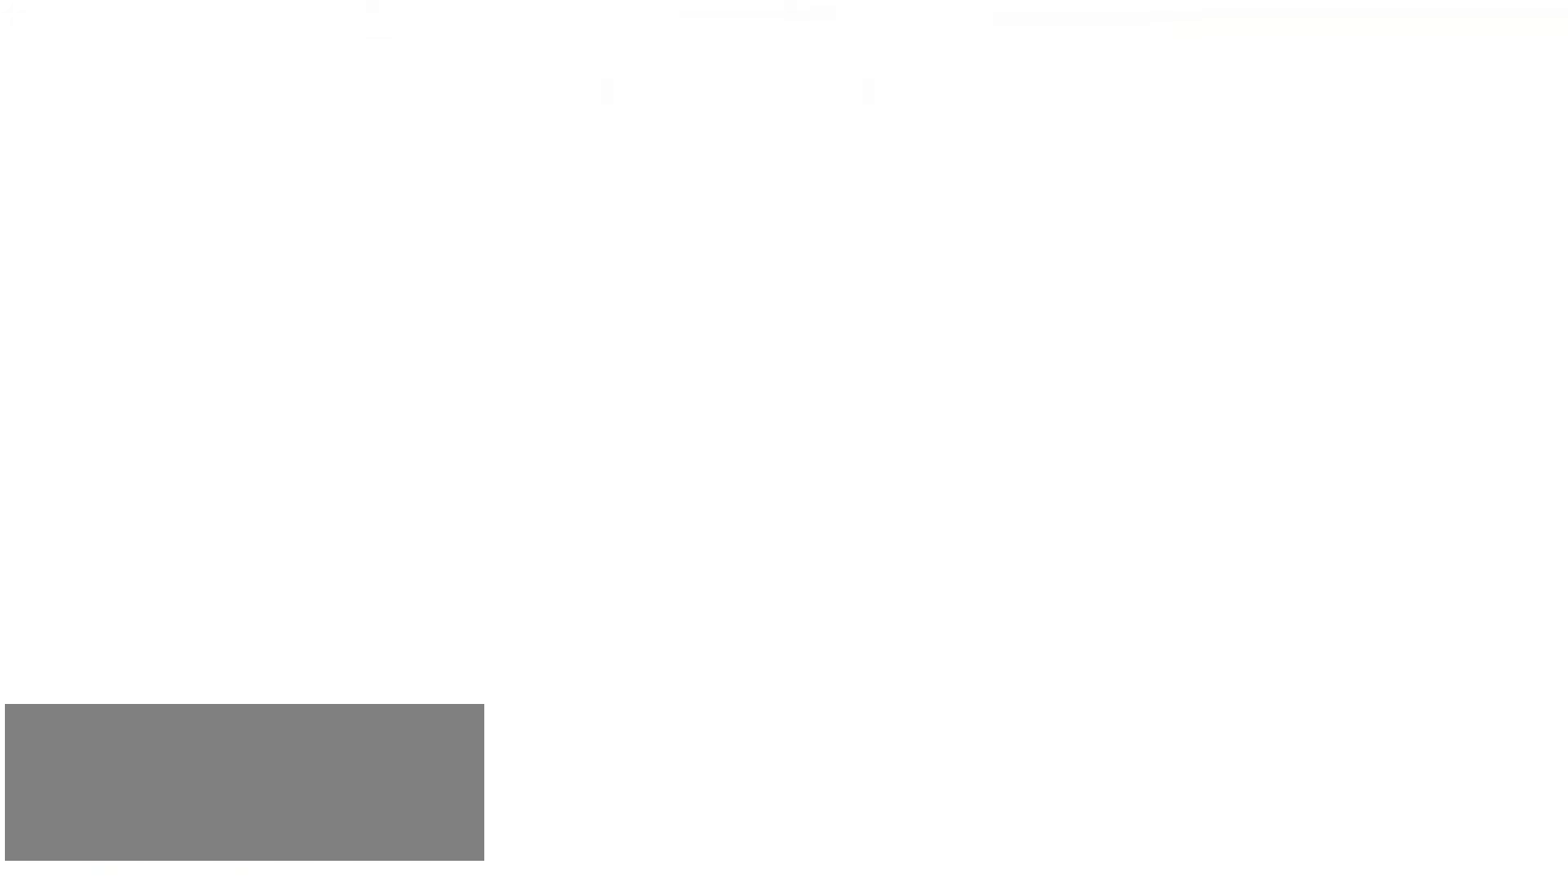
{"keys": [], "events": []}
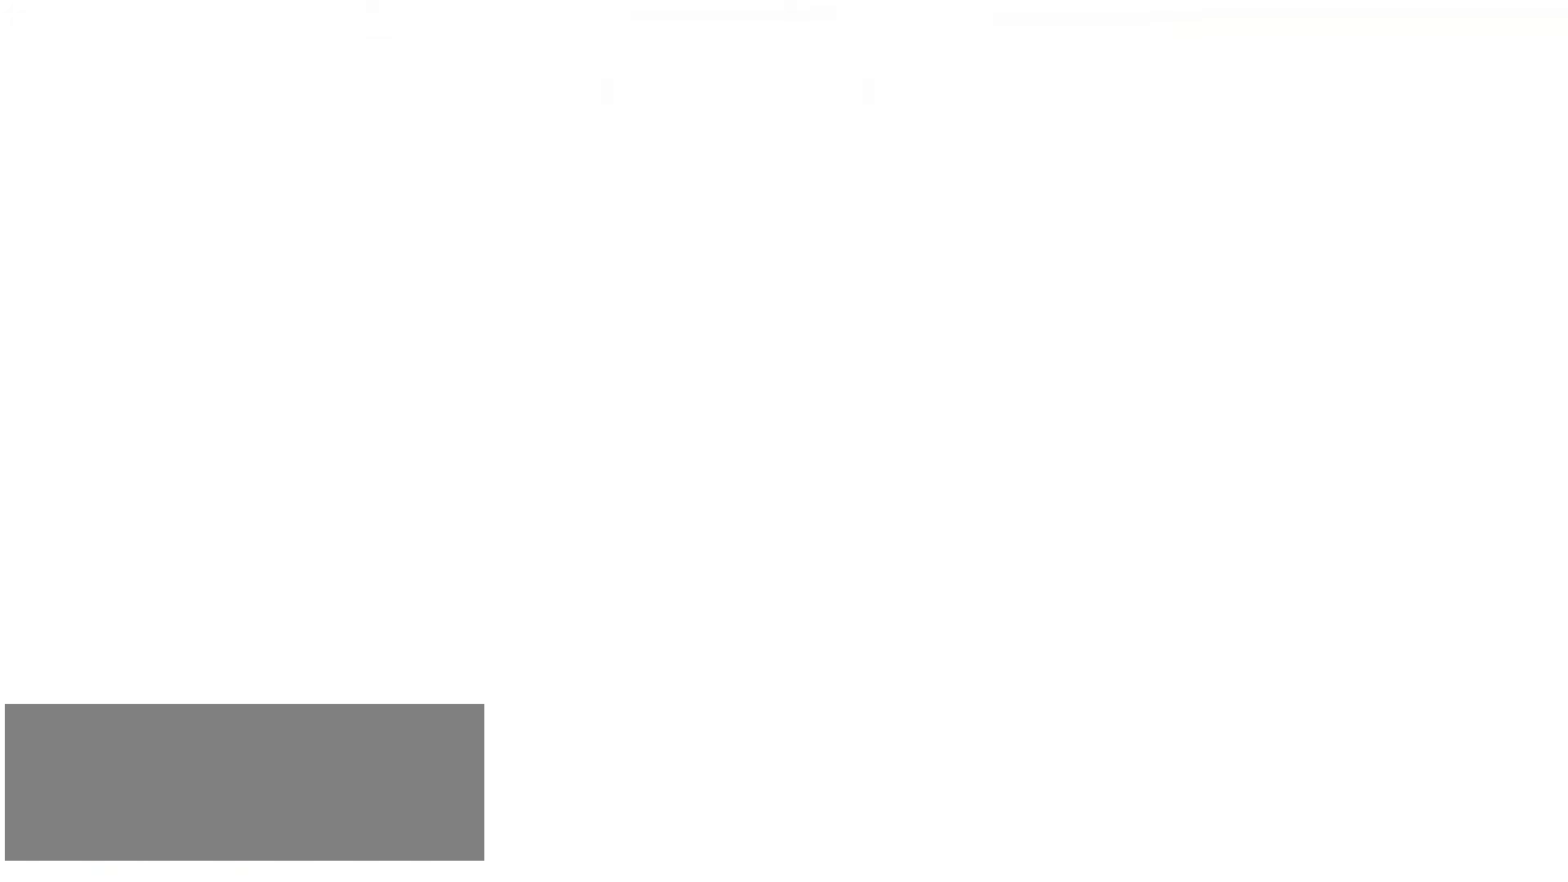
{"keys": [], "events": []}